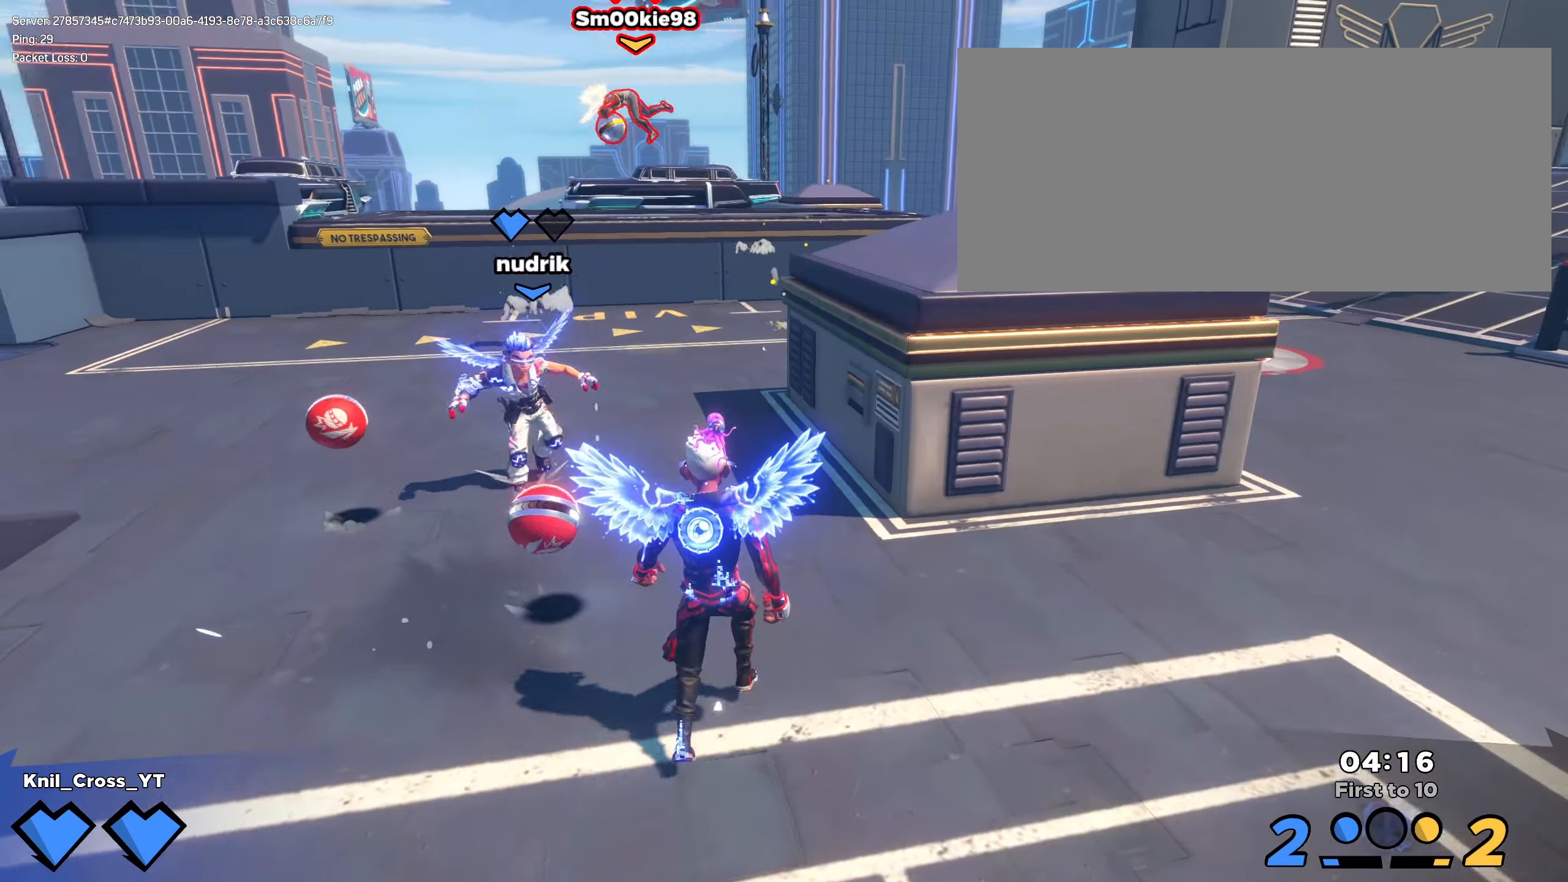
Gameplay with keyboard and mouse; each line is a JSON object with the keys and mouse buttons held at the frame after it. "events" lists presses ("down") and releases ("up") of "a", "alt", "ctrl", "d", "e", "f", "q", "r", "s", "shift", "space", "w", "mouse_left", "mouse_wheel", "mouse_right", "mouse_mb4" and "mouse_mb5" between this image and that frame as [ms after this image, input, new state], when the widget could be followed in between. "mouse_left", "mouse_wheel", "mouse_right", "mouse_mb4", "mouse_mb5" = the "left", "wheel", "right", "mb4", "mb5" buttons of the "mouse" list. No other keys are recorded. "wheel" means that the mouse wheel is clicked or scrolled. Mouse movement is not recorded.
{"keys": ["a", "q", "w"], "mouse": [], "events": [[116, "a", "up"], [166, "space", "down"], [233, "a", "down"], [275, "mouse_wheel", "down"], [283, "space", "up"], [316, "mouse_wheel", "up"], [316, "shift", "up"], [491, "q", "down"]]}
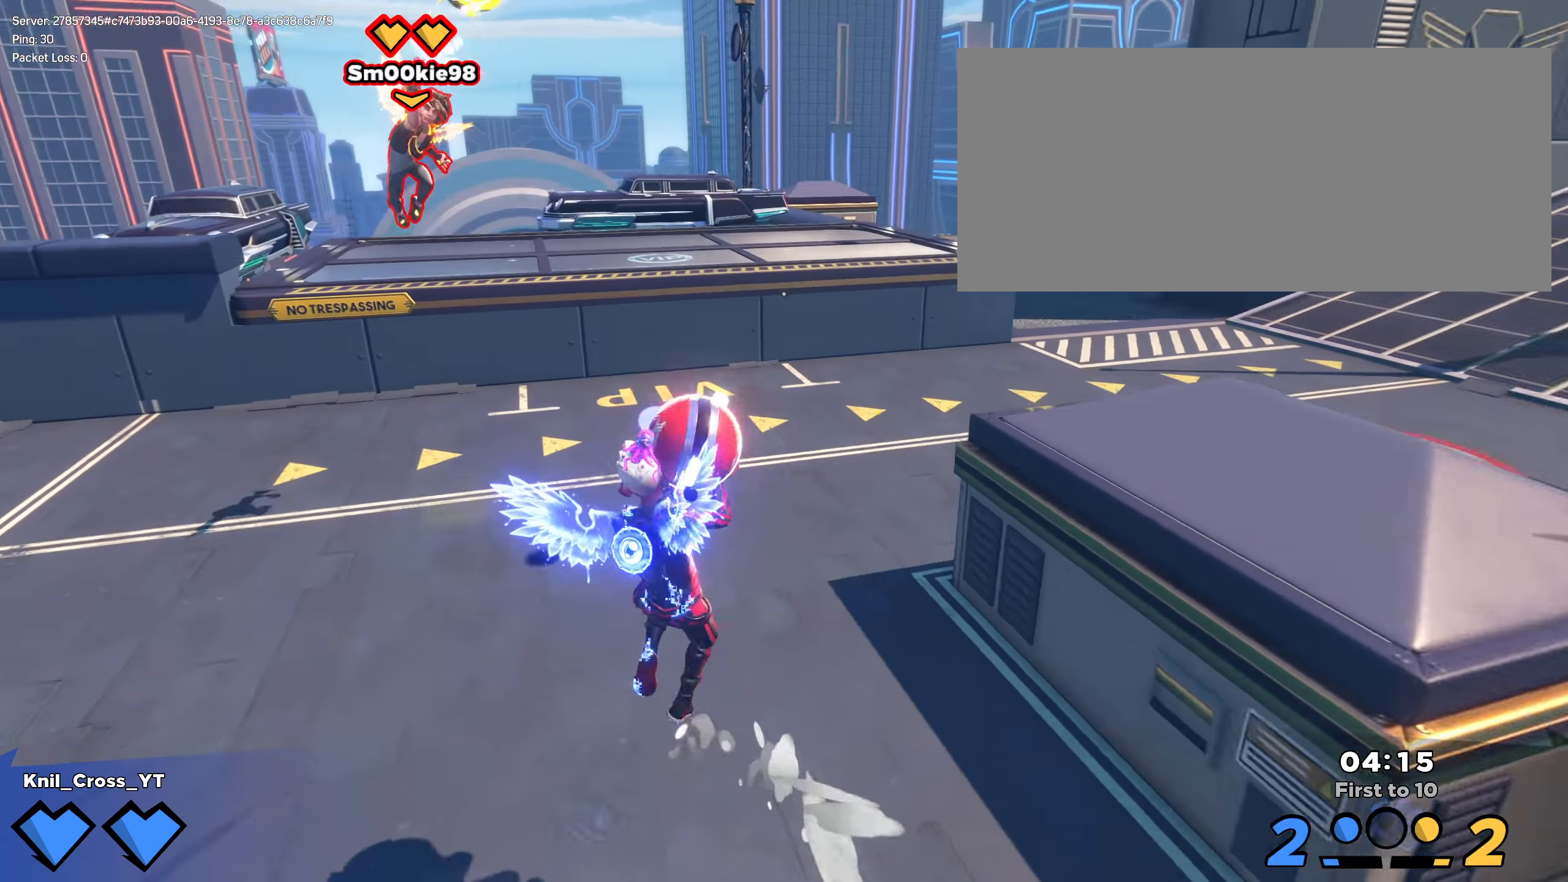
{"keys": ["a", "shift", "w"], "mouse": [], "events": [[25, "shift", "down"], [75, "a", "up"], [83, "q", "up"], [175, "q", "down"], [283, "q", "up"], [308, "a", "down"], [341, "a", "up"], [475, "a", "down"]]}
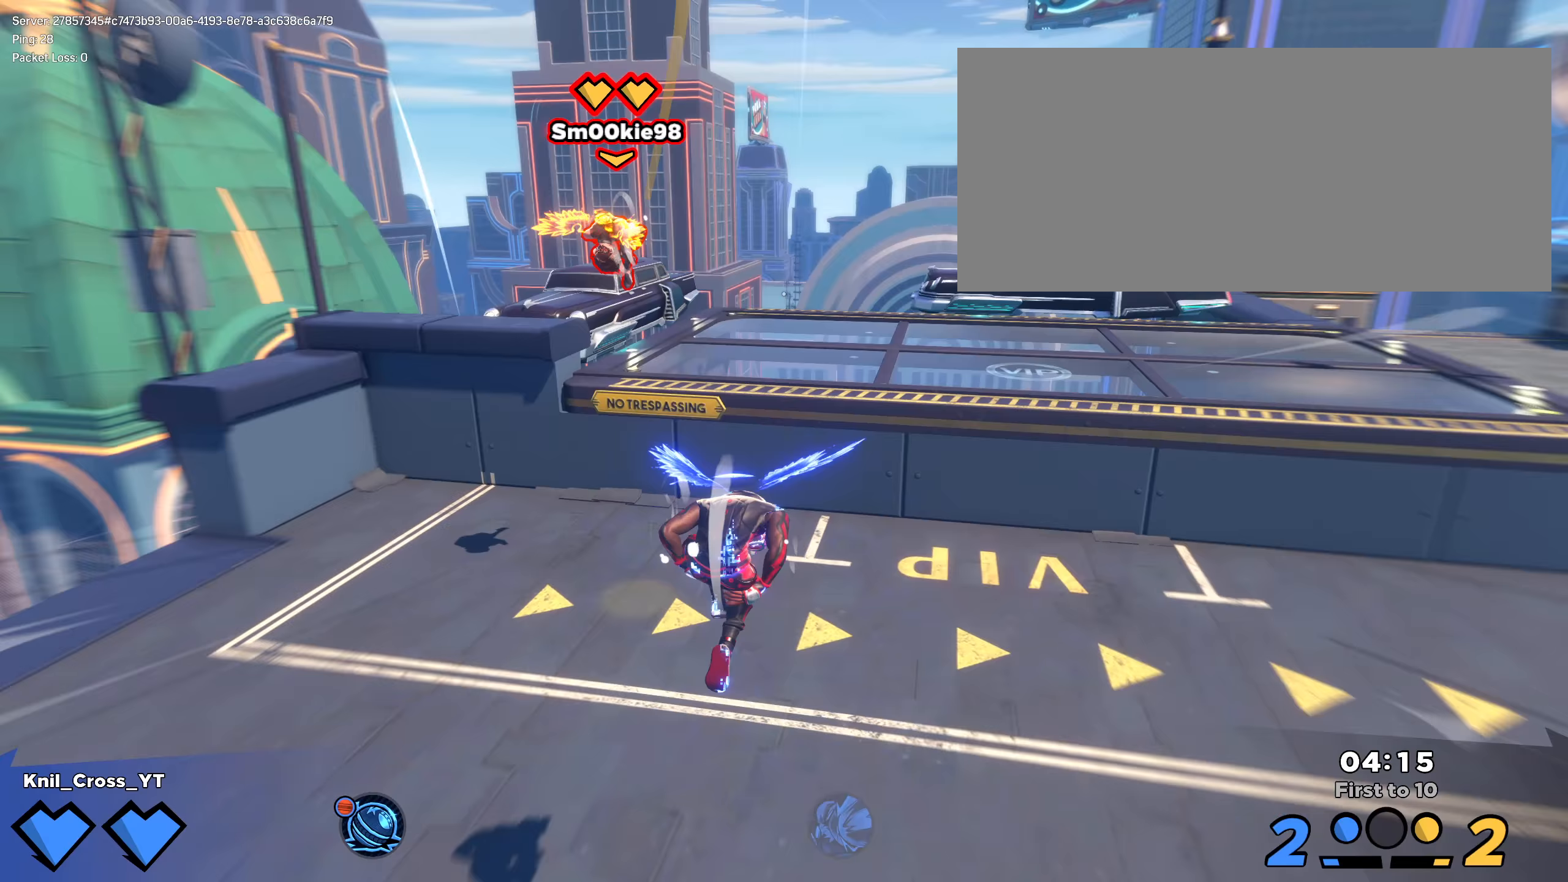
{"keys": ["q", "shift", "space", "w"], "mouse": [], "events": [[58, "a", "up"], [100, "d", "down"], [192, "d", "up"], [217, "a", "down"], [400, "space", "down"], [425, "a", "up"], [442, "q", "down"]]}
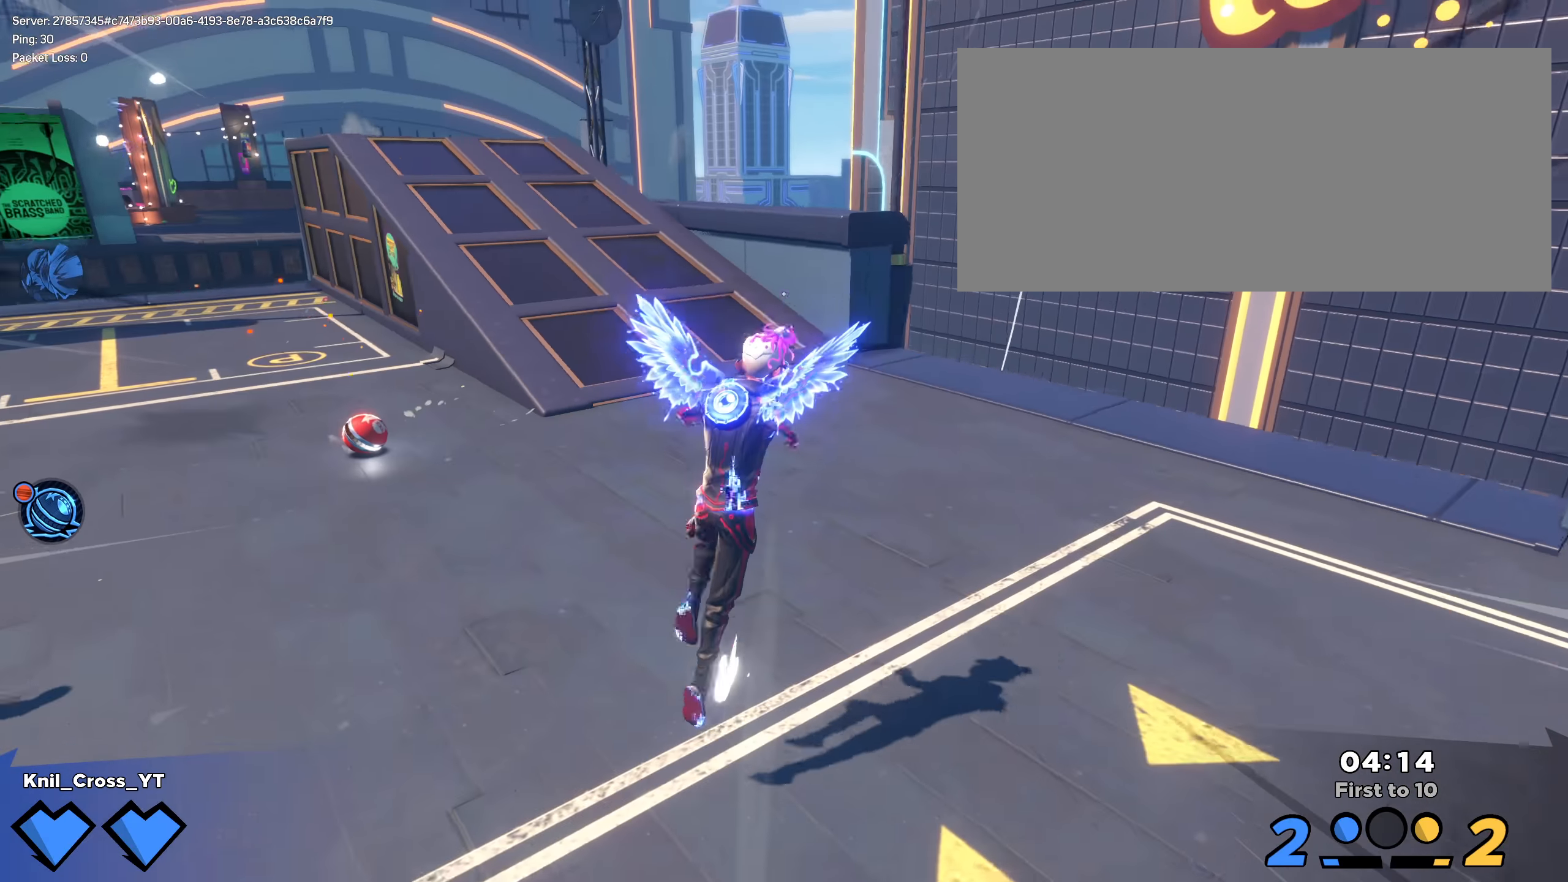
{"keys": ["a", "shift", "w"], "mouse": [], "events": [[42, "space", "up"], [50, "q", "up"], [300, "a", "down"]]}
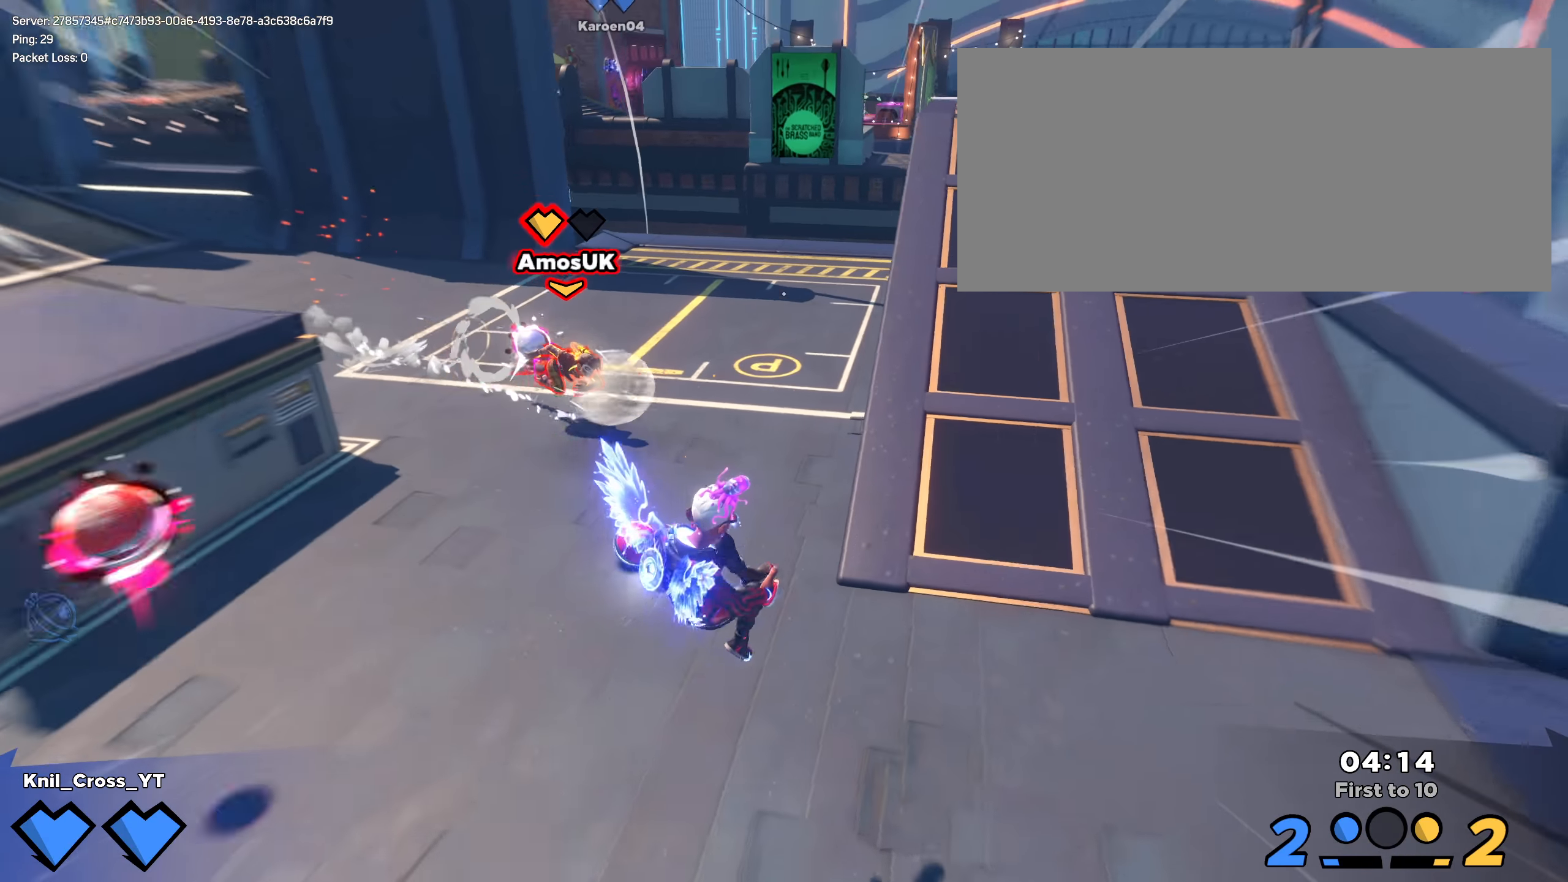
{"keys": ["d", "shift", "w"], "mouse": [], "events": [[167, "a", "up"], [258, "d", "down"], [292, "ctrl", "down"], [350, "d", "up"], [433, "ctrl", "up"], [450, "d", "down"]]}
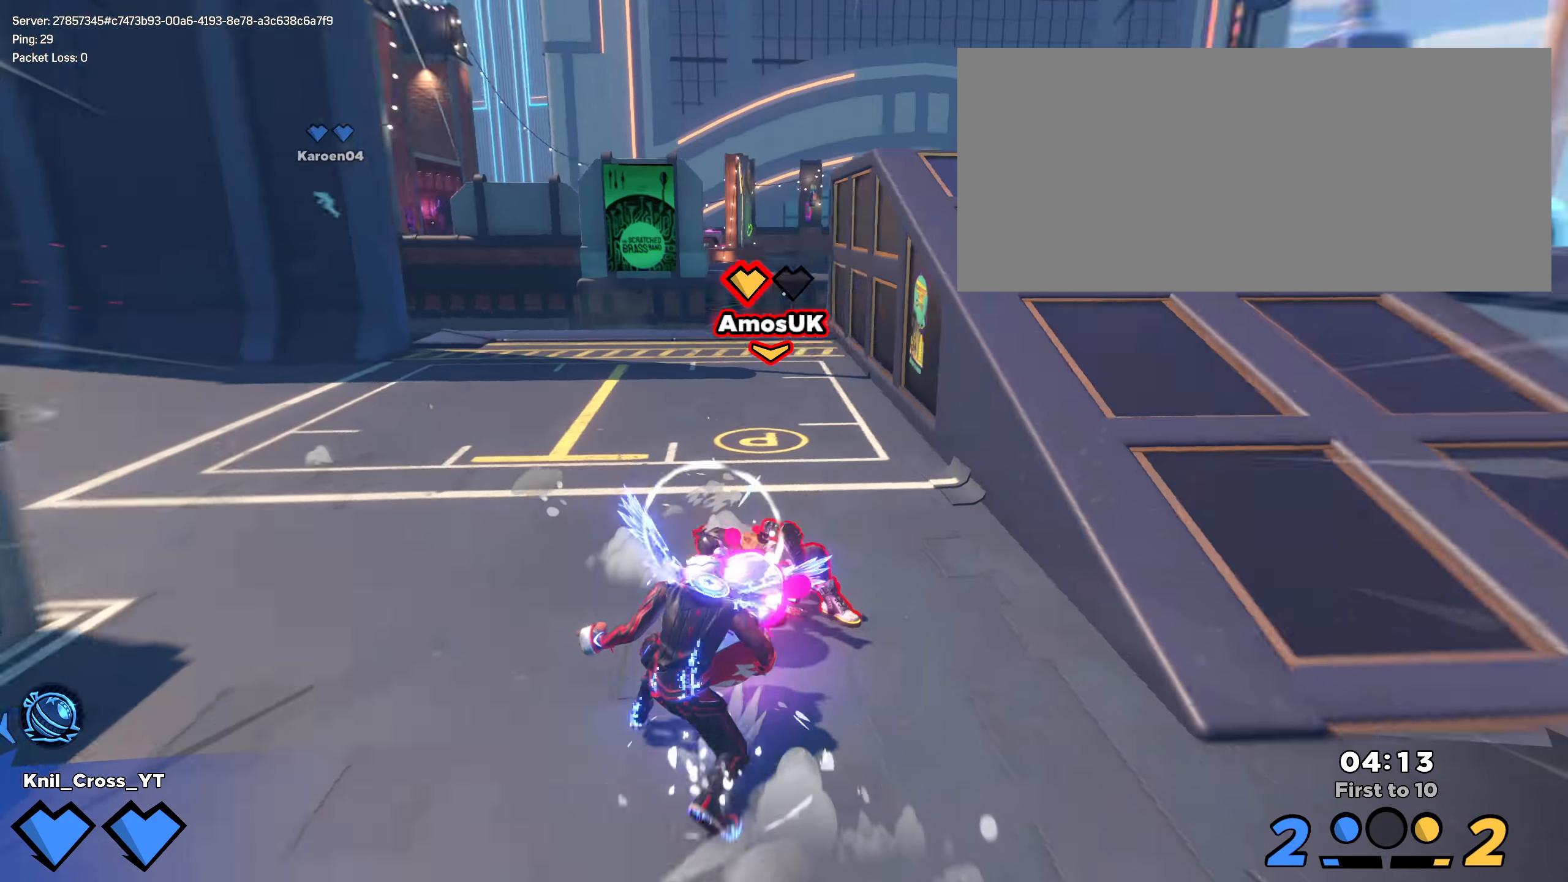
{"keys": ["space"], "mouse": ["wheel"], "events": [[25, "d", "up"], [125, "d", "down"], [233, "d", "up"], [317, "w", "up"], [400, "space", "down"], [458, "shift", "up"], [500, "mouse_wheel", "down"]]}
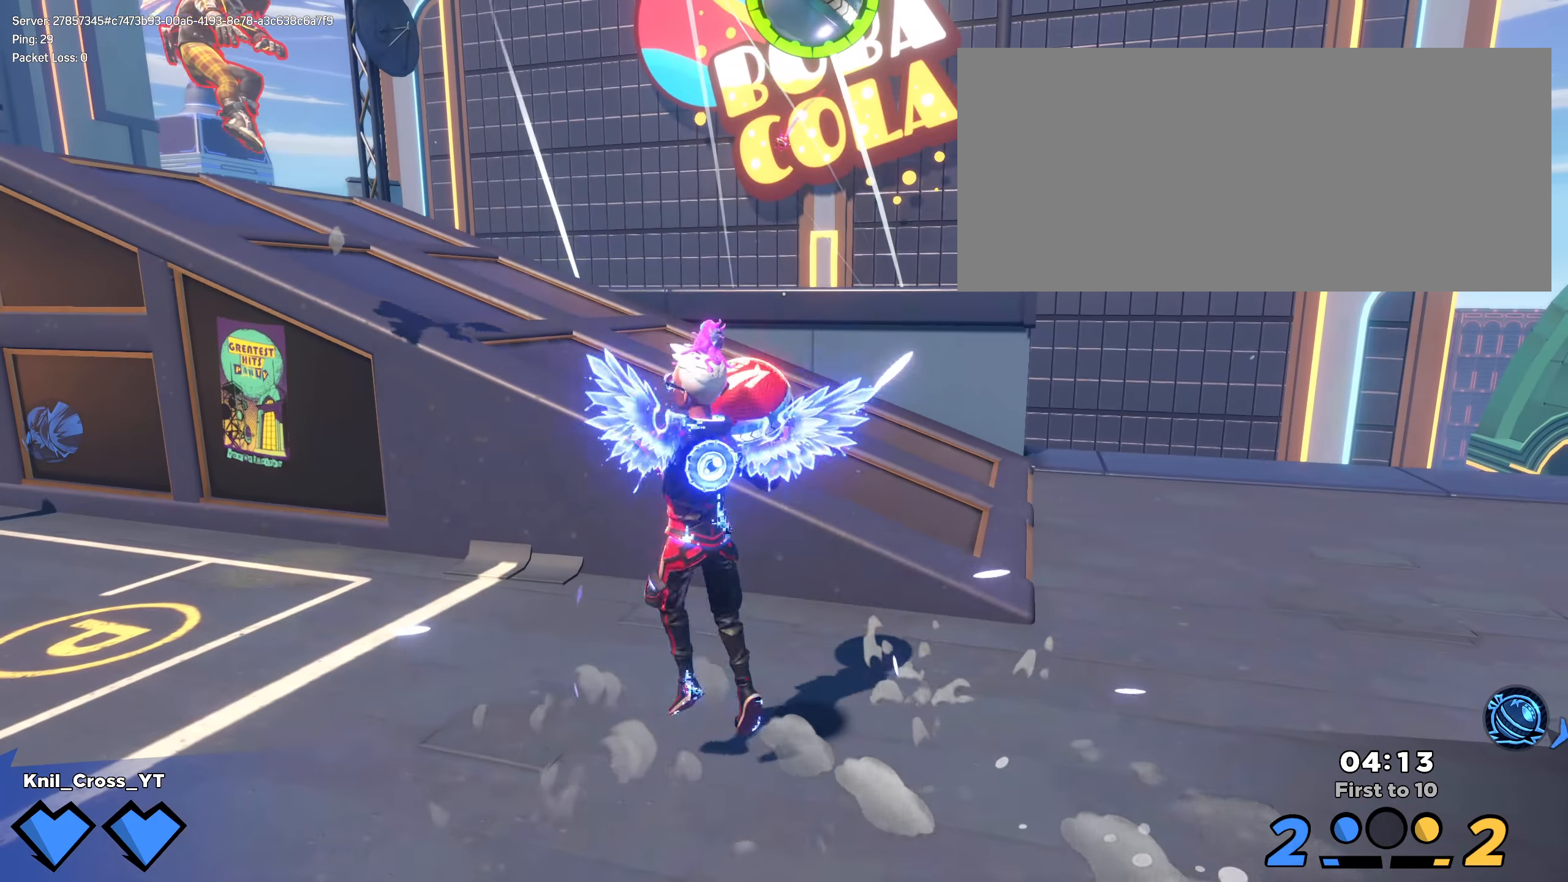
{"keys": ["d", "w"], "mouse": [], "events": [[17, "space", "up"], [33, "mouse_wheel", "up"], [33, "s", "down"], [167, "d", "down"], [192, "s", "up"], [208, "d", "up"], [467, "d", "down"], [467, "w", "down"]]}
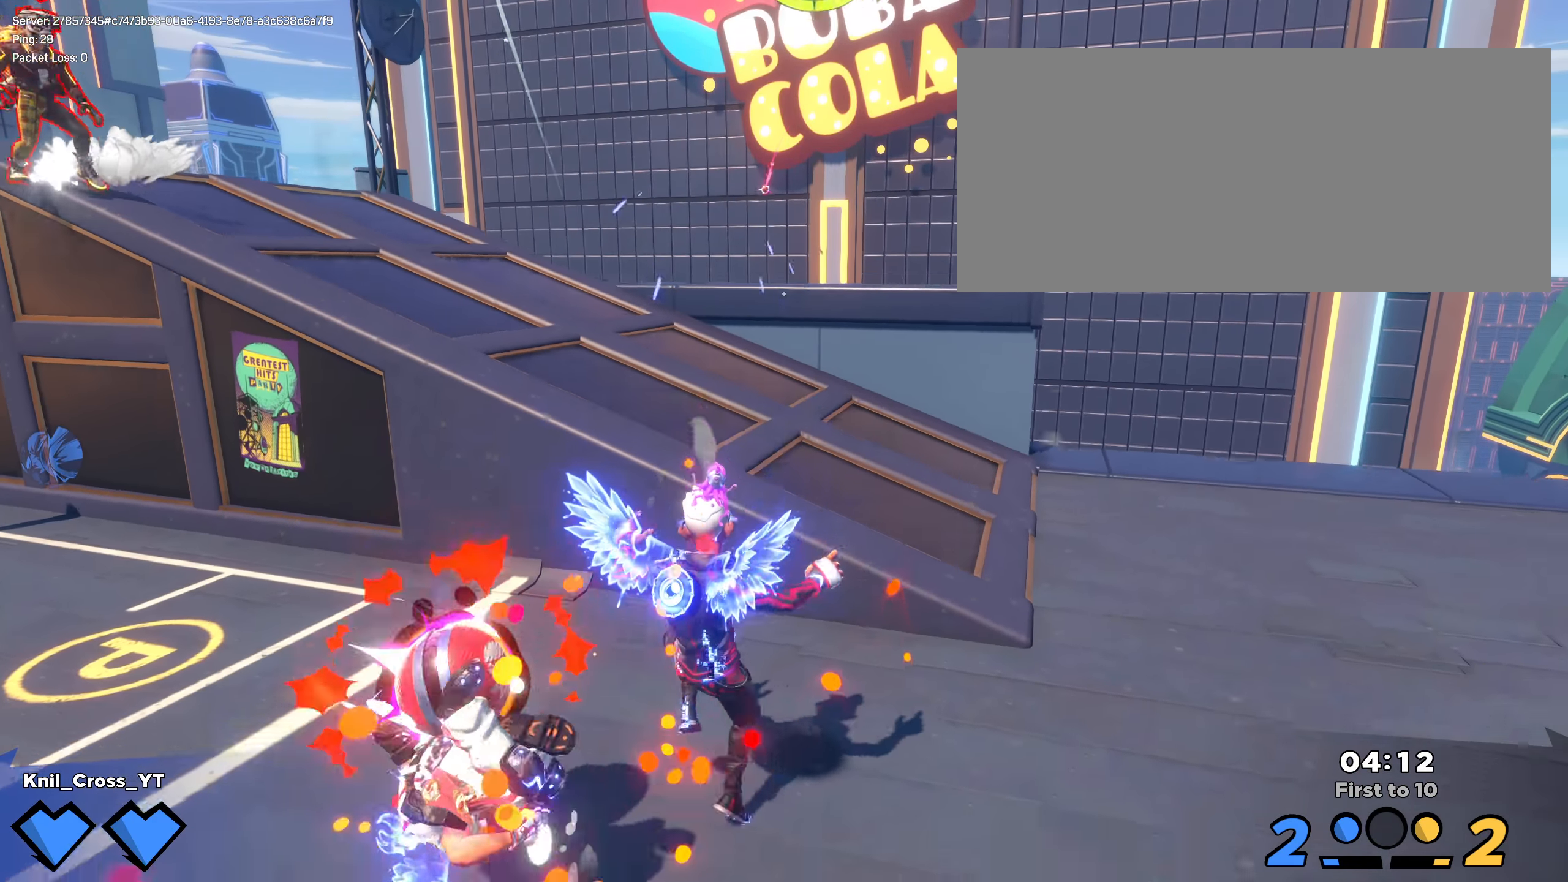
{"keys": ["d"], "mouse": ["wheel"], "events": [[25, "w", "up"], [42, "d", "up"], [42, "space", "down"], [150, "s", "down"], [192, "space", "up"], [267, "e", "down"], [283, "d", "down"], [333, "s", "up"], [375, "e", "up"], [375, "w", "down"], [458, "w", "up"], [475, "mouse_wheel", "down"]]}
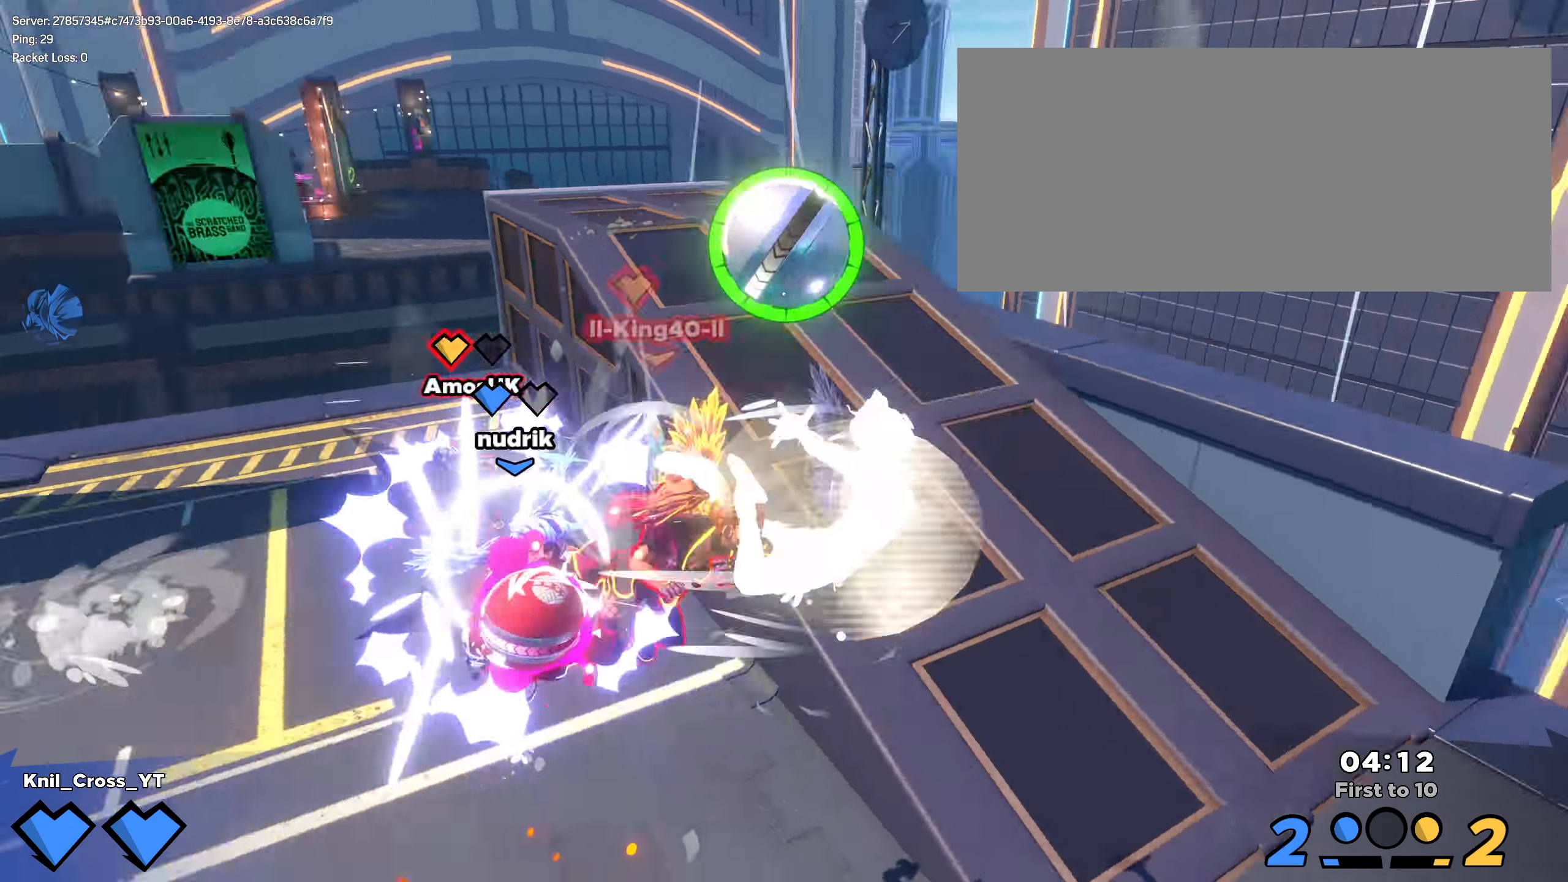
{"keys": ["a", "shift", "w"], "mouse": [], "events": [[33, "mouse_wheel", "up"], [108, "s", "down"], [267, "s", "up"], [283, "d", "up"], [325, "shift", "down"], [333, "w", "down"], [342, "a", "down"], [350, "q", "down"], [442, "space", "down"], [458, "q", "up"], [475, "space", "up"]]}
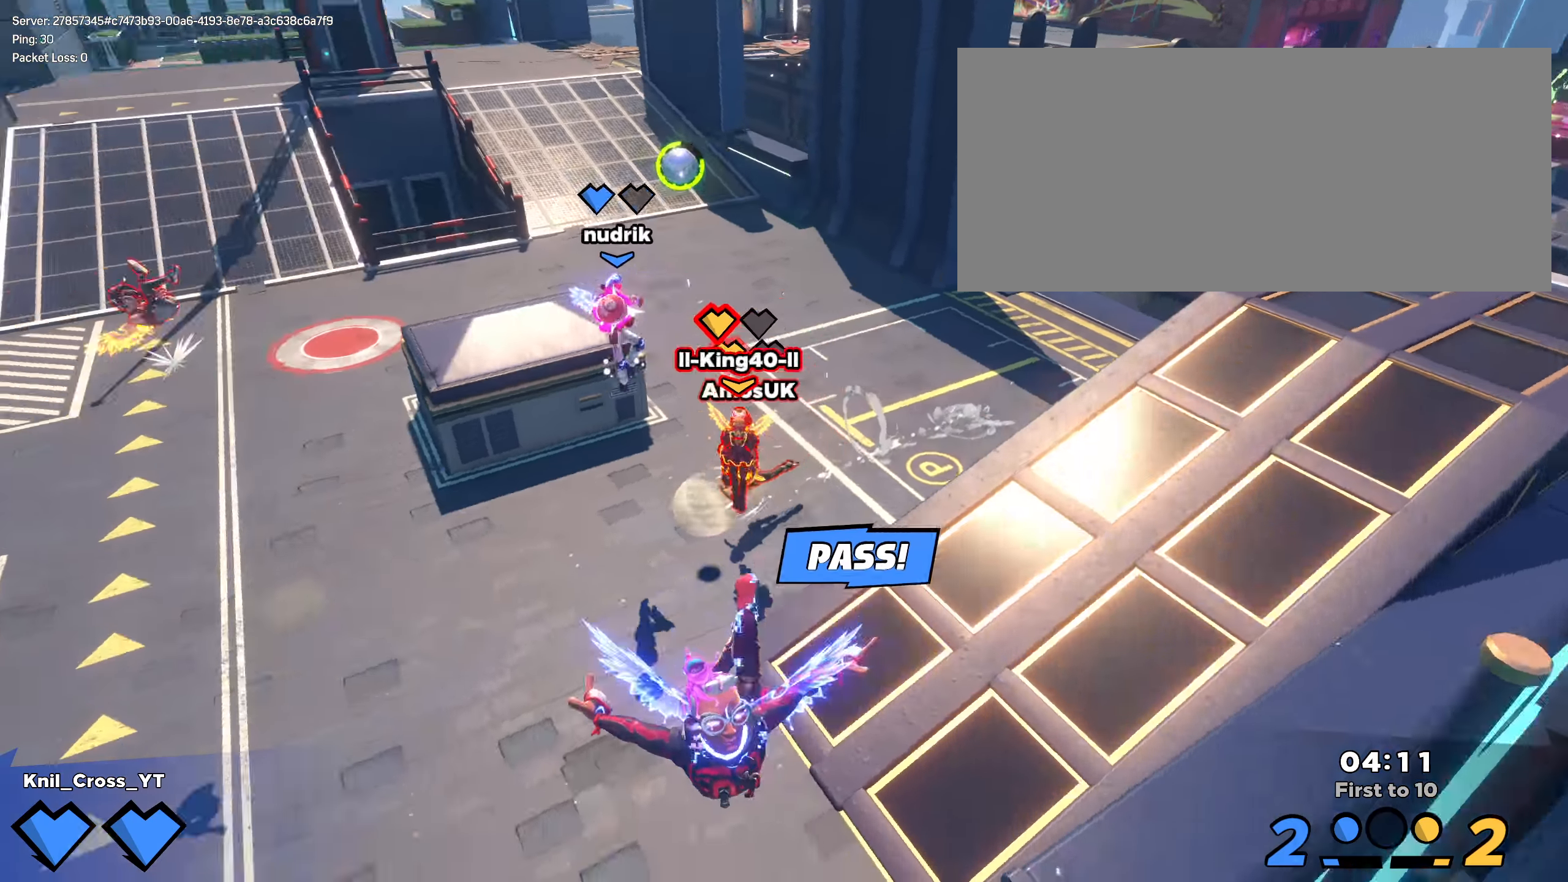
{"keys": ["shift", "w"], "mouse": [], "events": [[25, "q", "down"], [58, "space", "down"], [92, "a", "up"], [125, "q", "up"], [158, "space", "up"], [192, "q", "down"], [300, "q", "up"]]}
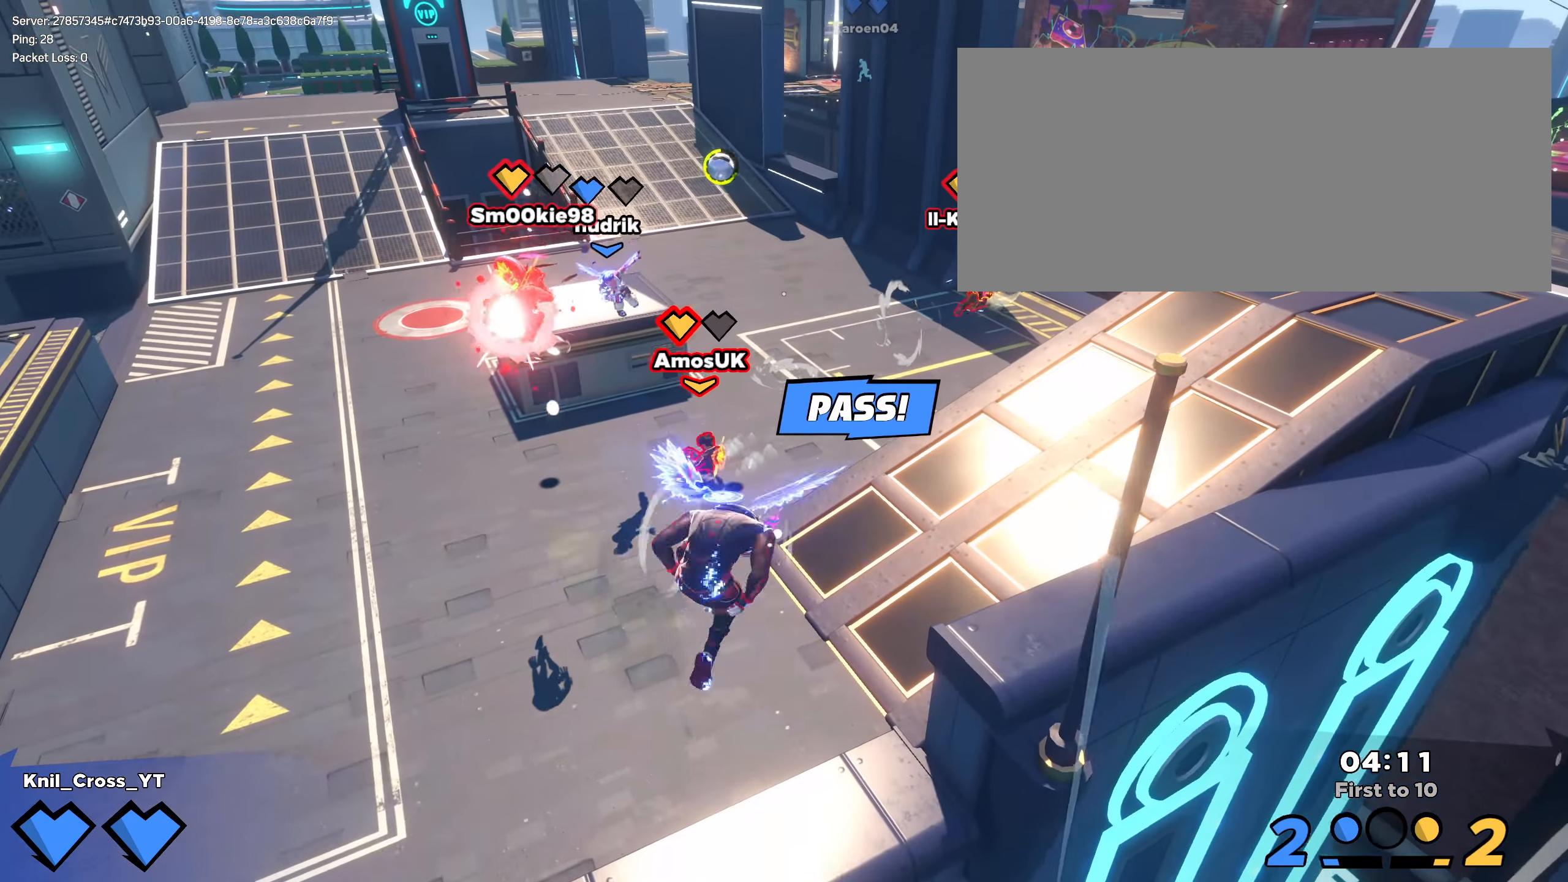
{"keys": ["a", "shift", "w"], "mouse": [], "events": [[408, "a", "down"]]}
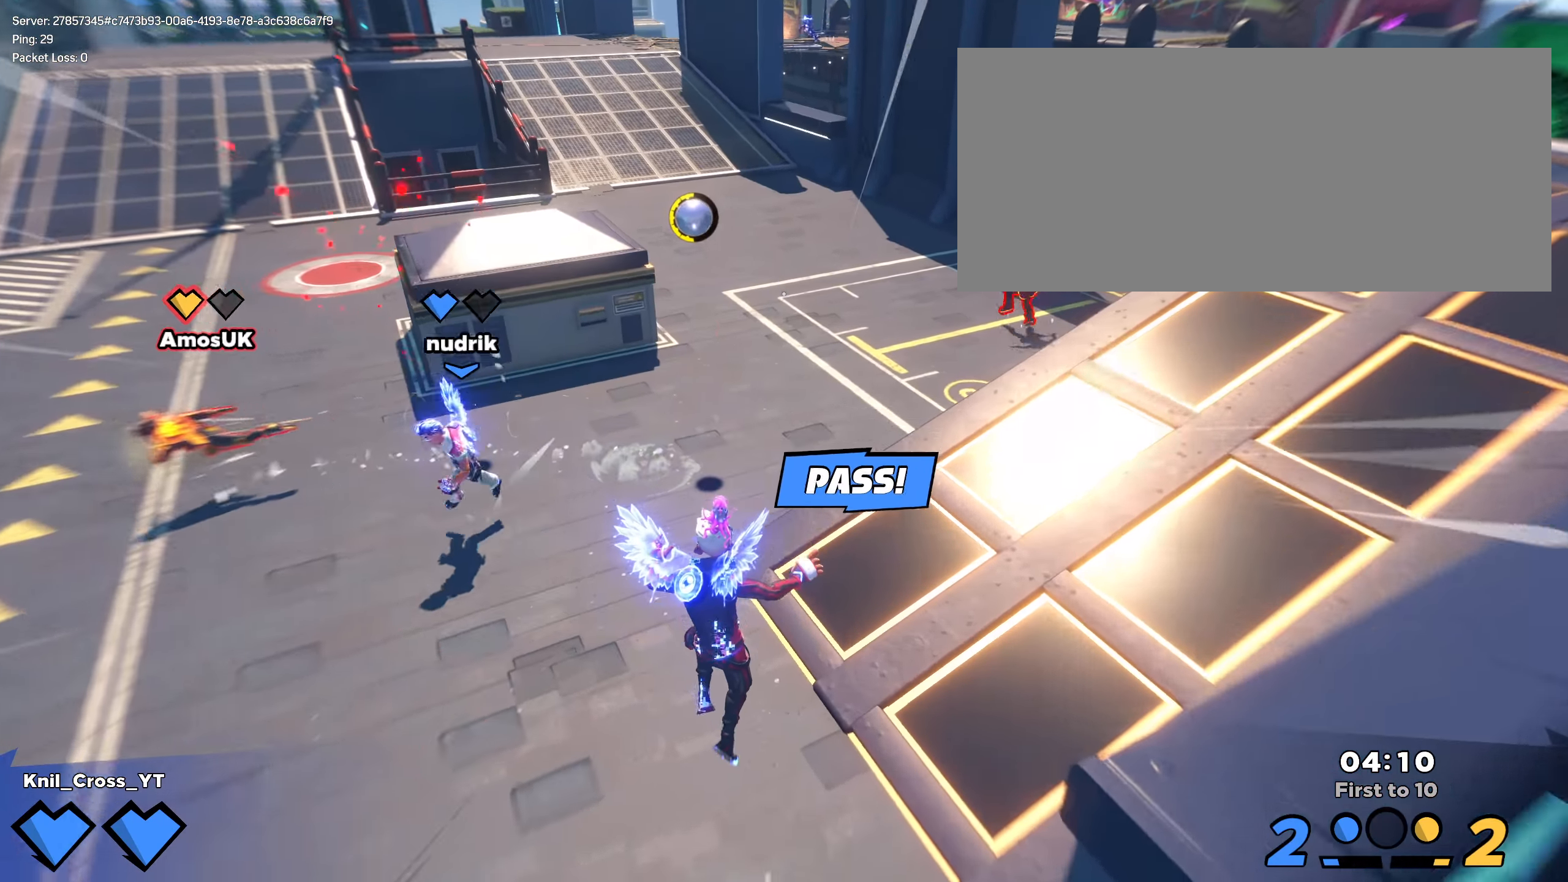
{"keys": ["d", "shift", "w"], "mouse": [], "events": [[33, "ctrl", "down"], [183, "ctrl", "up"], [217, "a", "up"], [392, "d", "down"]]}
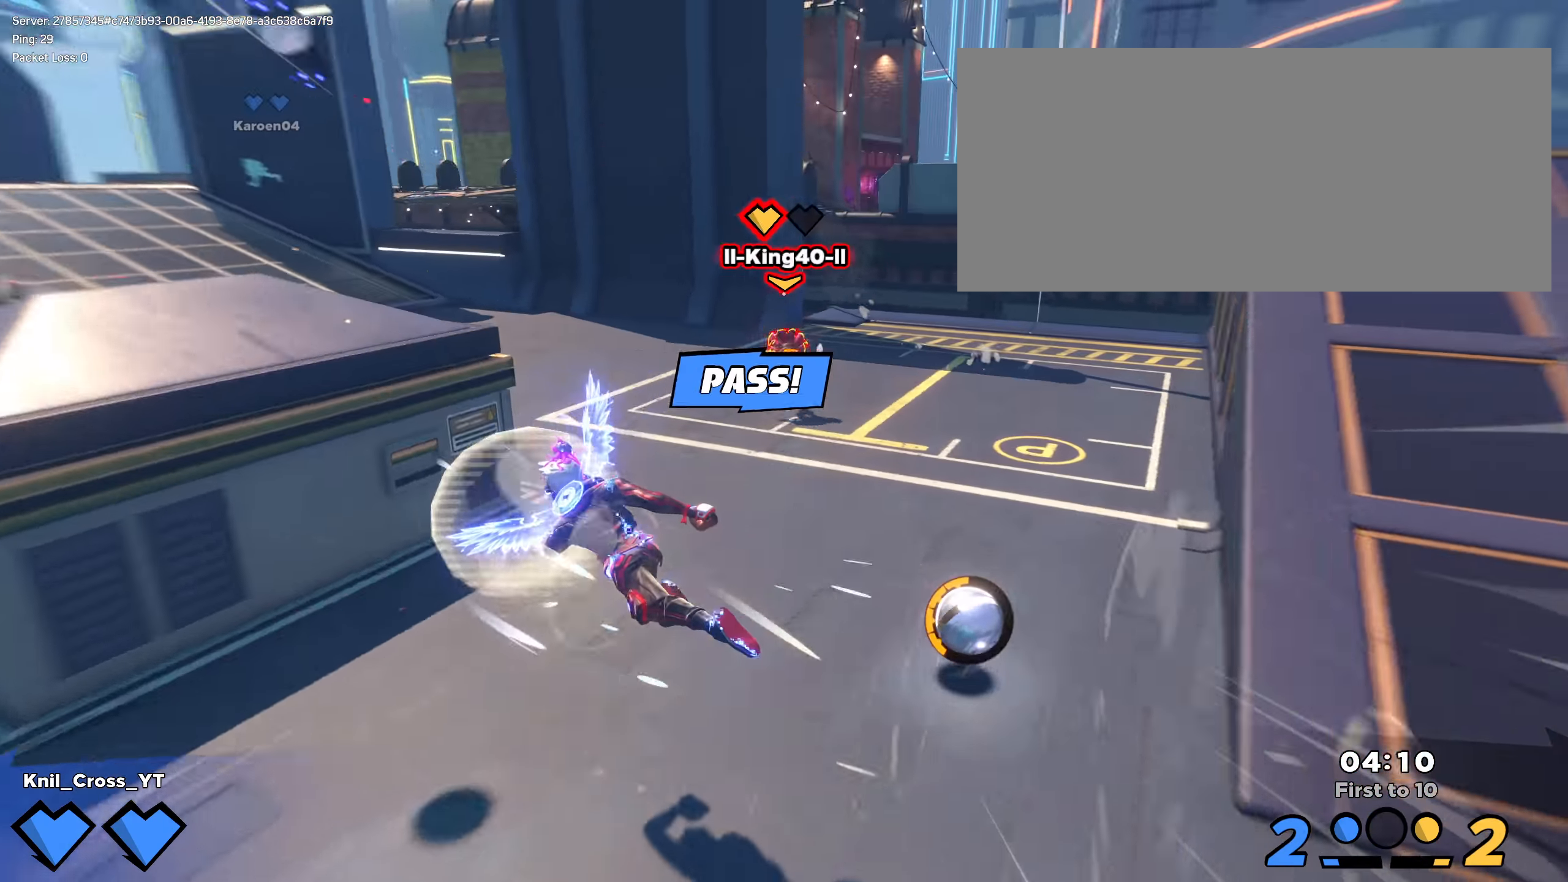
{"keys": ["d", "shift", "w"], "mouse": [], "events": [[217, "w", "up"], [300, "ctrl", "down"], [409, "w", "down"], [484, "ctrl", "up"]]}
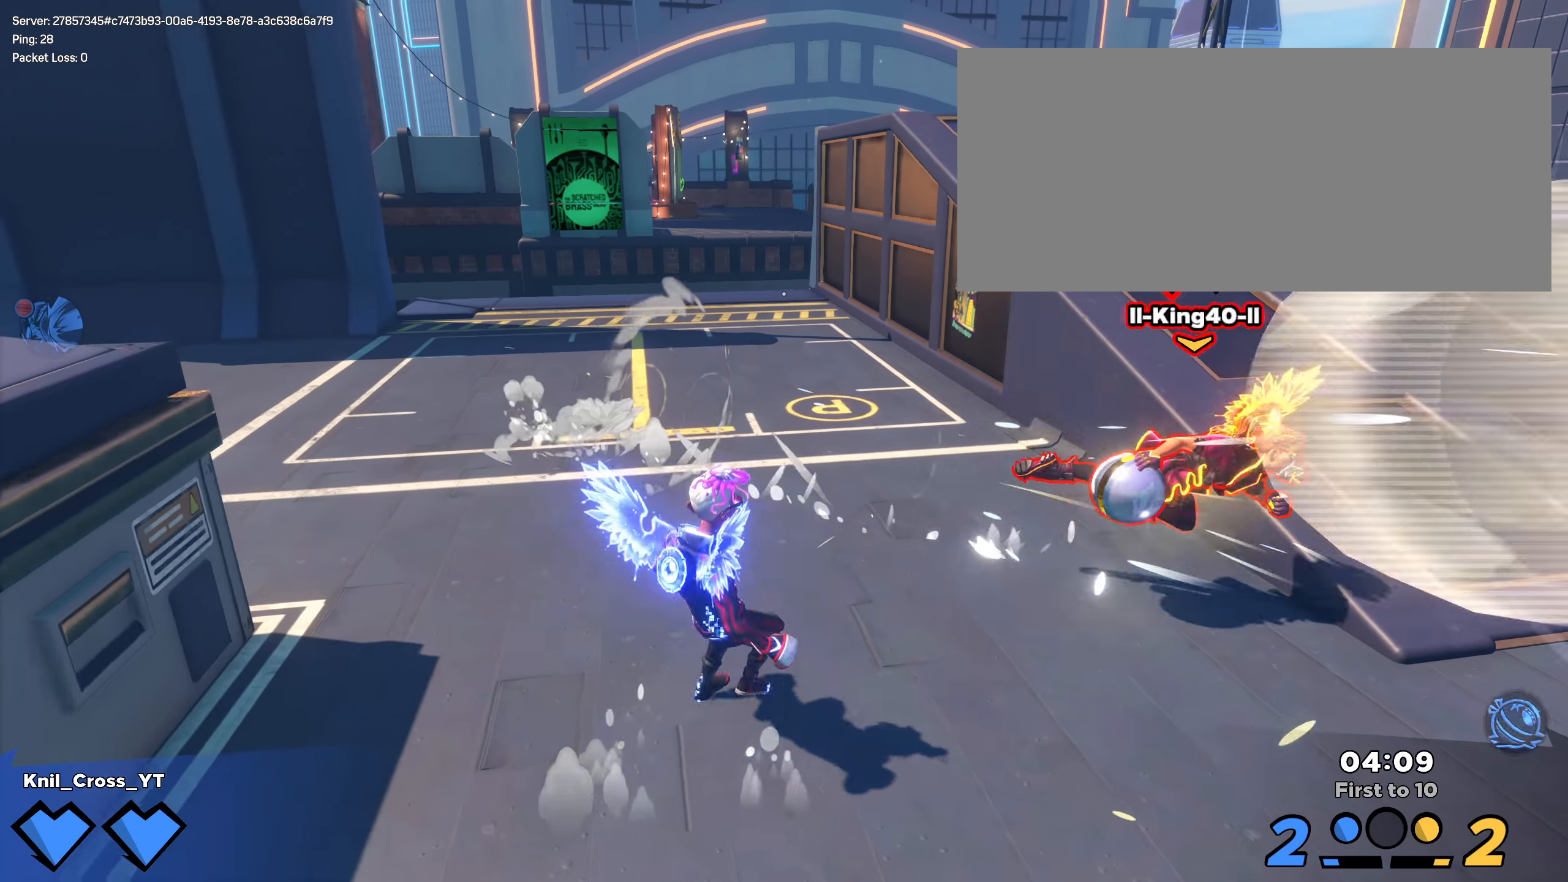
{"keys": ["d", "s", "shift"], "mouse": [], "events": [[67, "w", "up"], [209, "s", "down"]]}
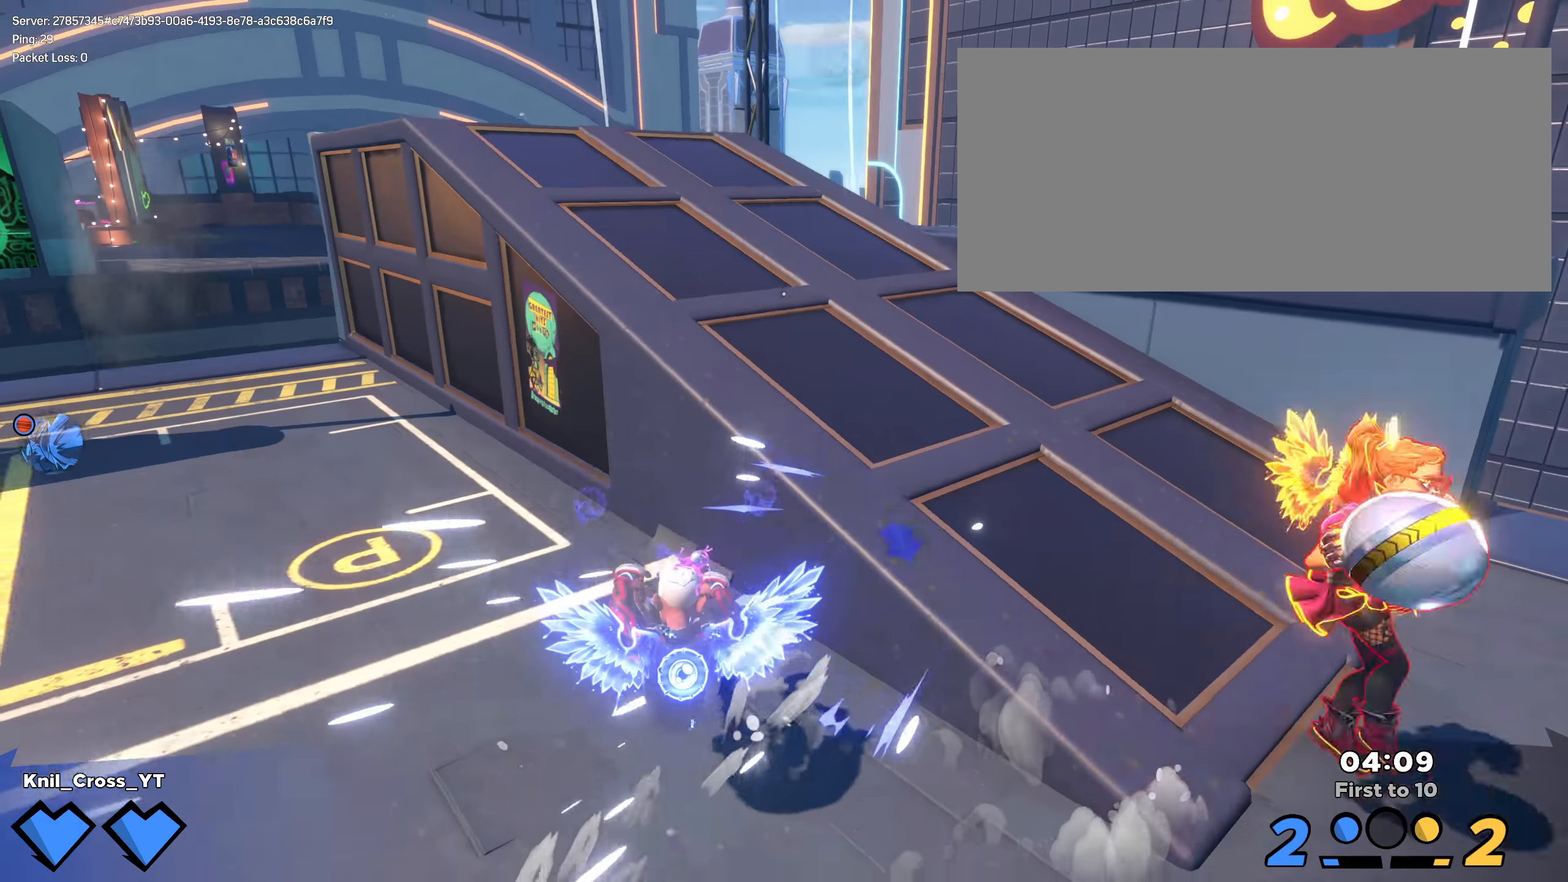
{"keys": [], "mouse": [], "events": [[167, "shift", "up"], [234, "d", "up"], [250, "s", "up"]]}
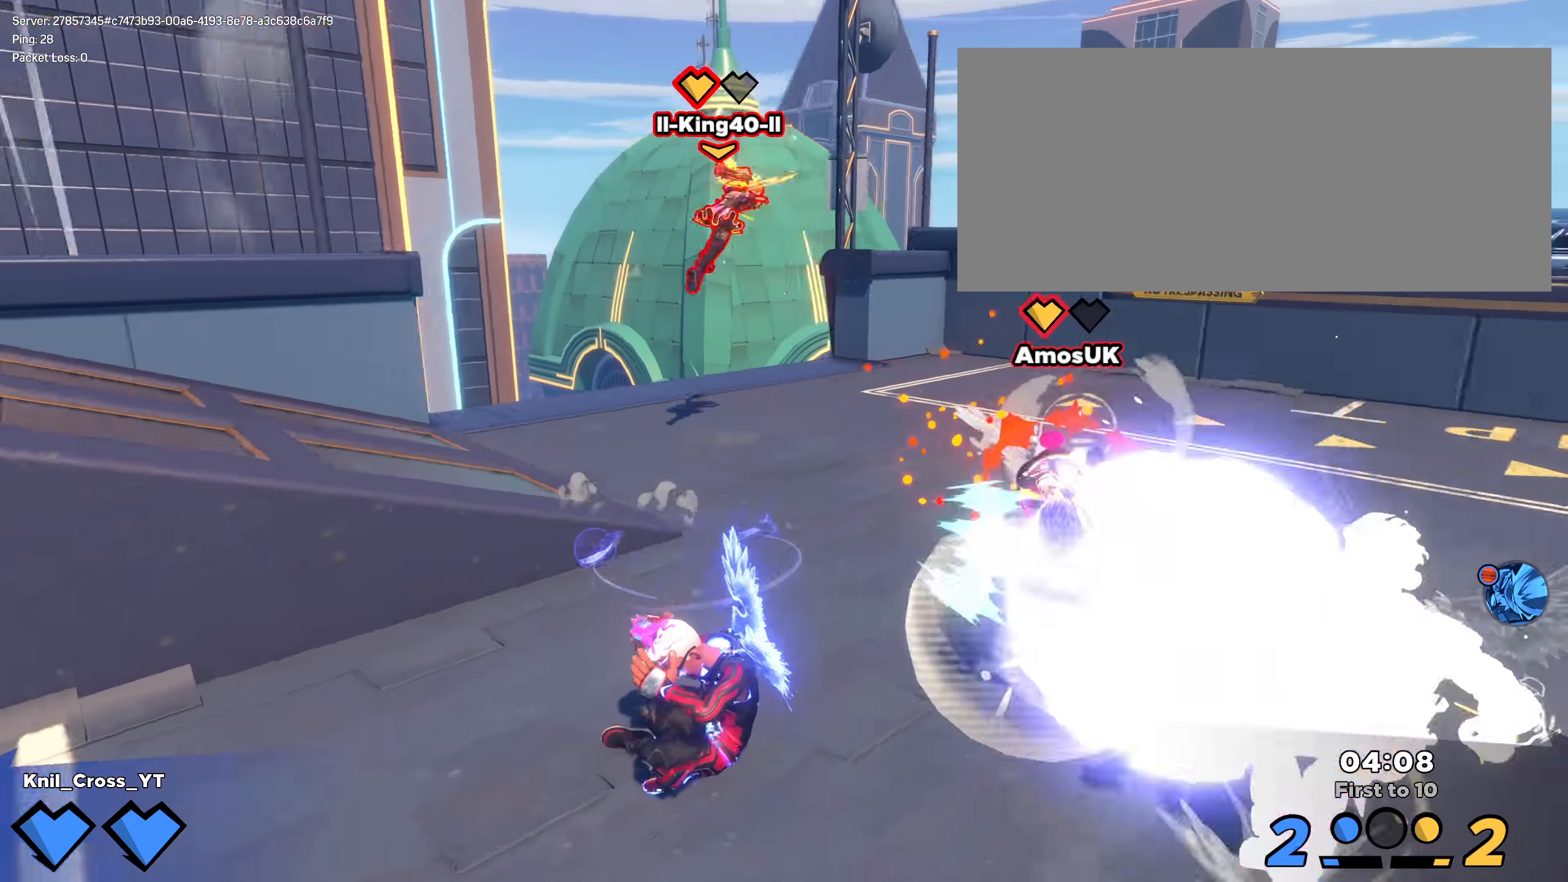
{"keys": ["d", "w"], "mouse": [], "events": [[125, "d", "down"], [134, "w", "down"], [192, "q", "down"], [284, "w", "up"], [309, "q", "up"], [467, "s", "down"], [475, "s", "up"], [500, "w", "down"]]}
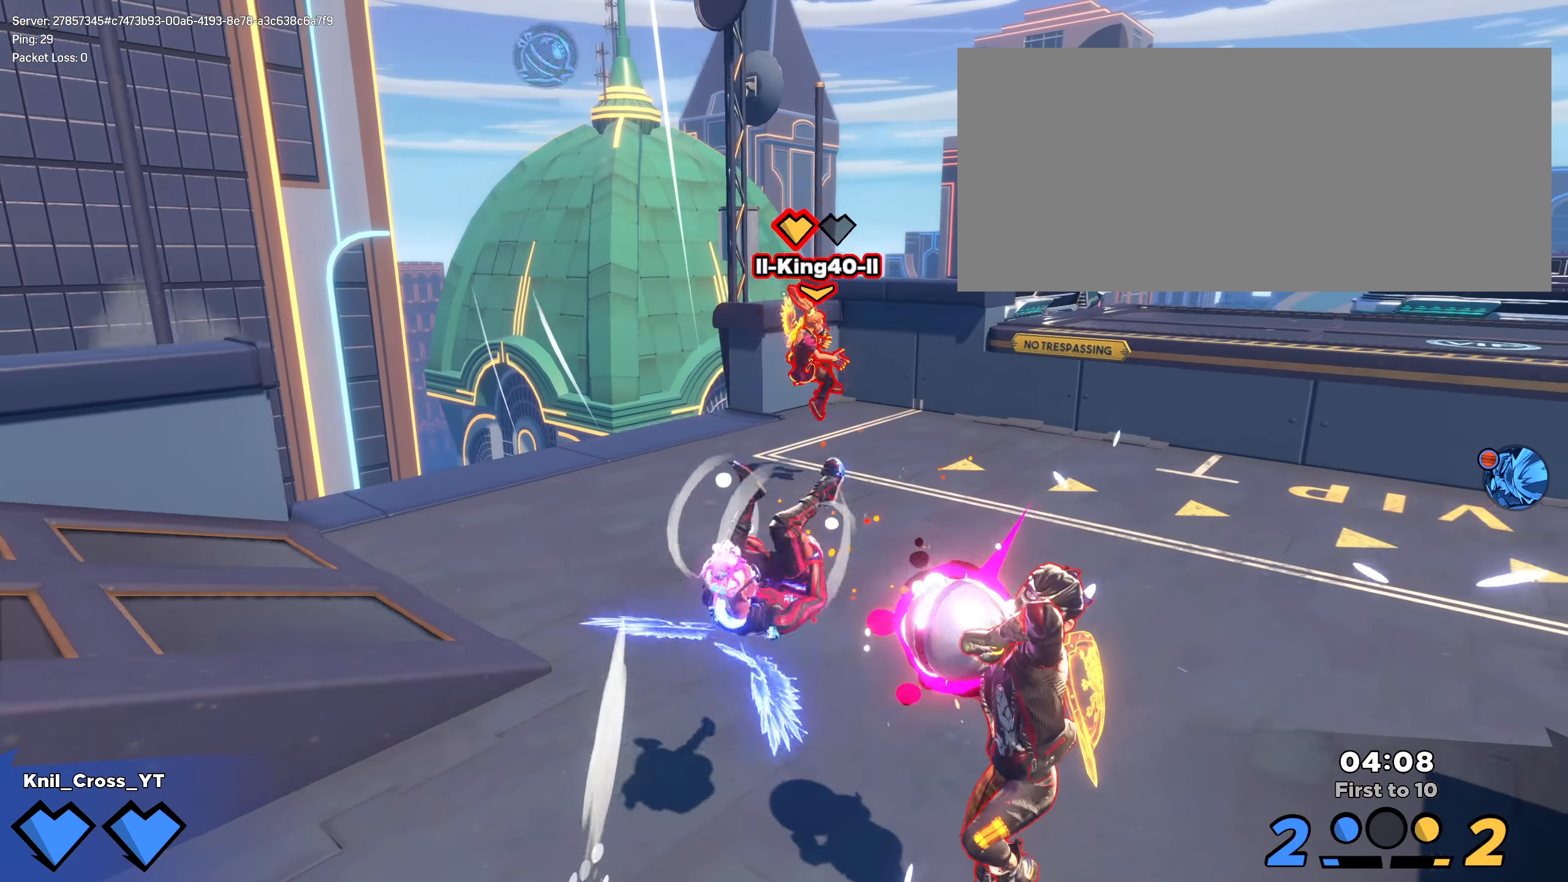
{"keys": ["d"], "mouse": [], "events": [[34, "ctrl", "down"], [34, "d", "up"], [134, "d", "down"], [167, "w", "up"], [200, "ctrl", "up"], [225, "s", "down"], [334, "s", "up"], [359, "d", "up"], [450, "d", "down"], [459, "w", "down"], [475, "w", "up"]]}
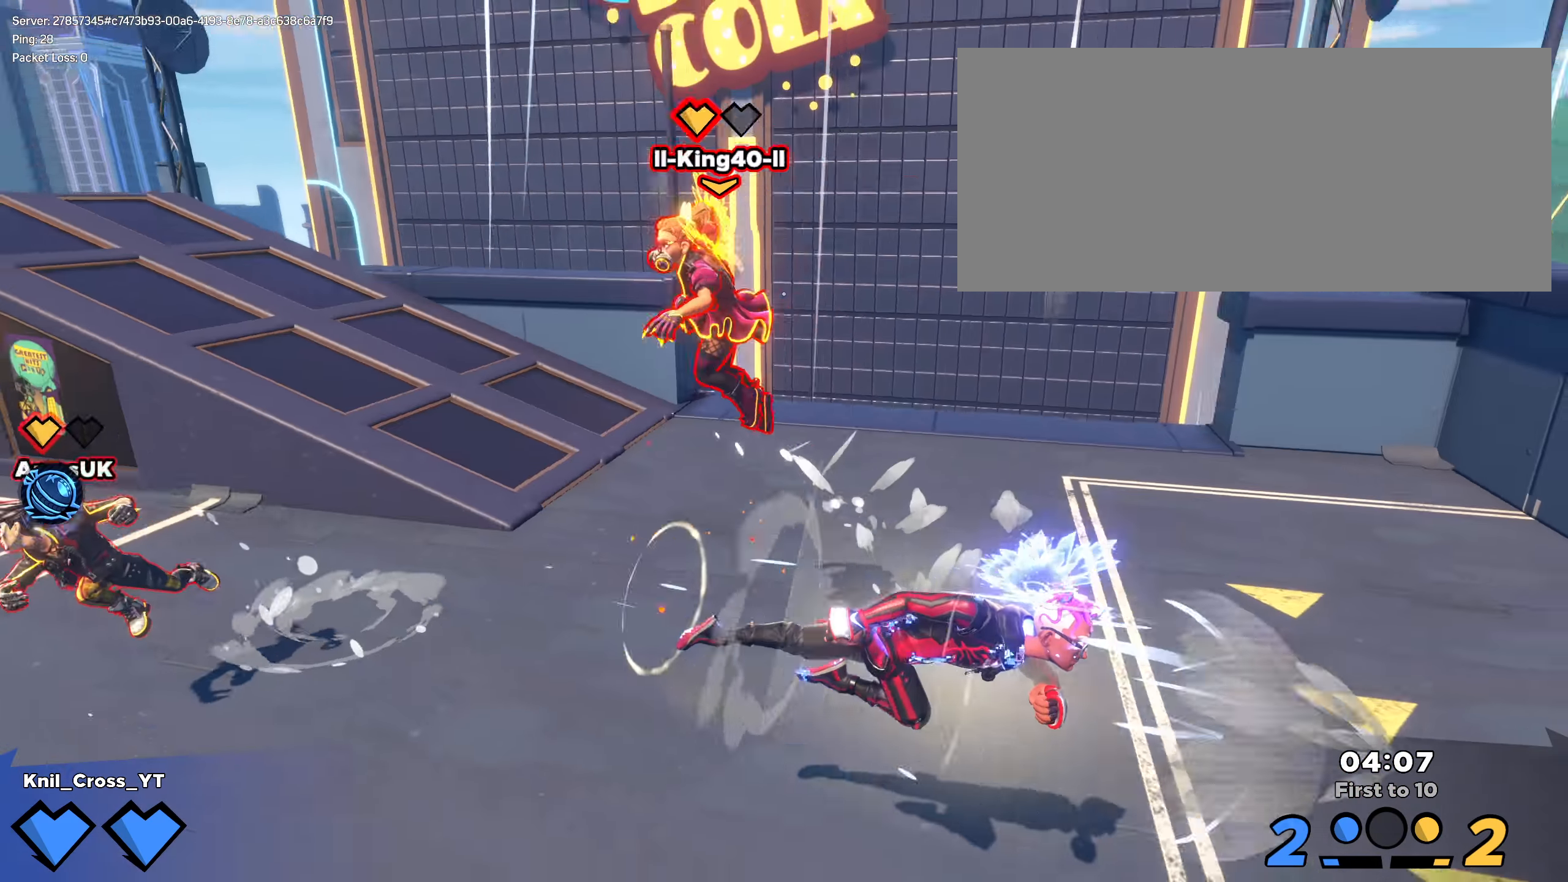
{"keys": ["shift", "space", "w"], "mouse": [], "events": [[84, "s", "down"], [159, "d", "up"], [284, "a", "down"], [342, "q", "down"], [342, "s", "up"], [375, "w", "down"], [392, "a", "up"], [400, "shift", "down"], [442, "space", "down"], [467, "q", "up"]]}
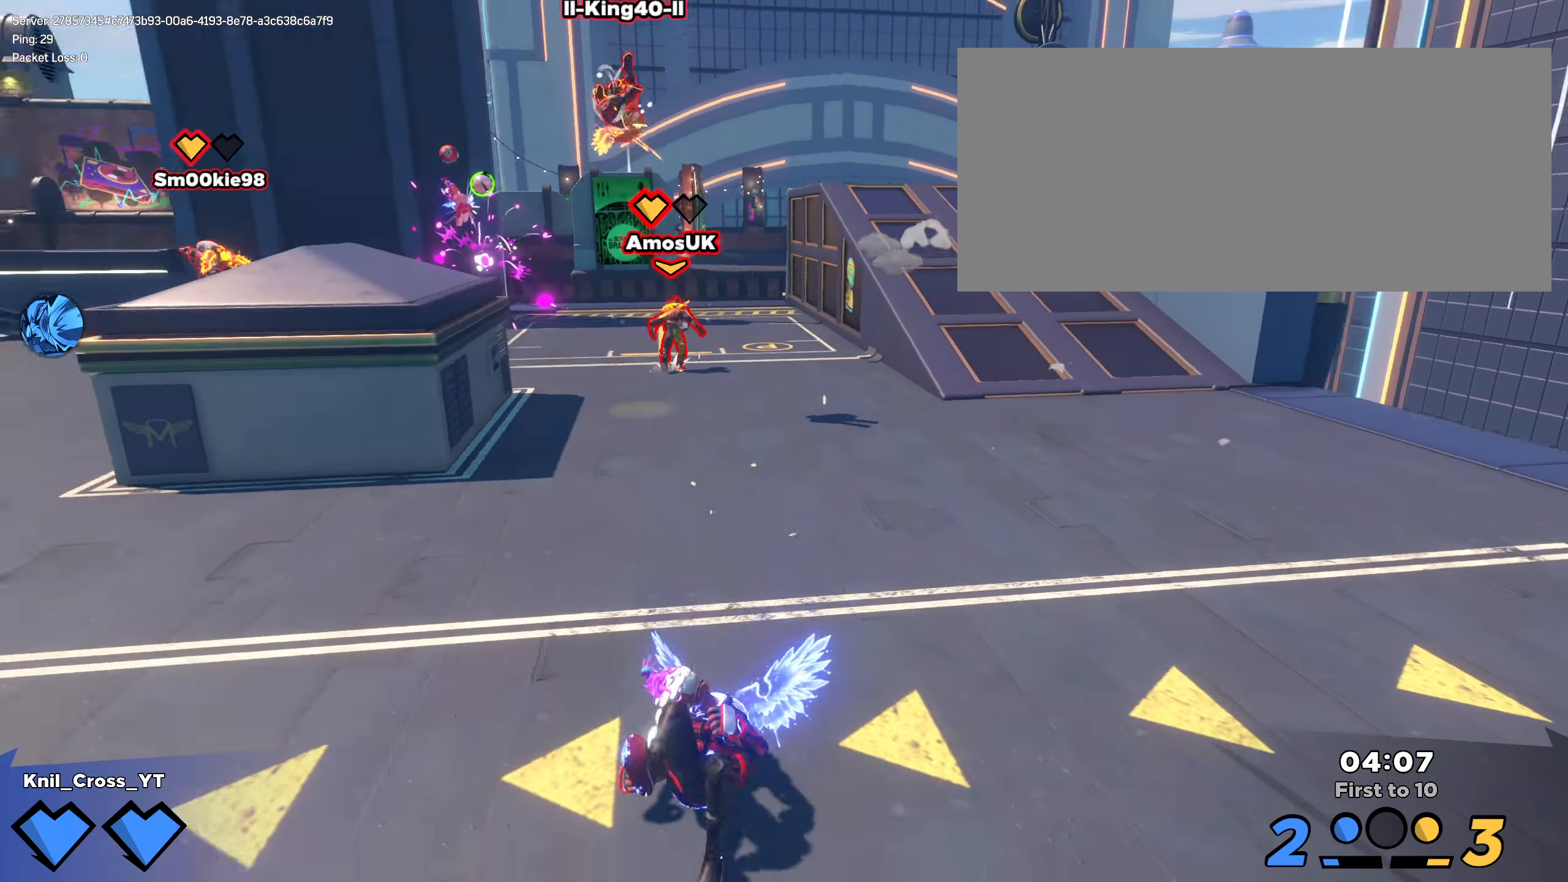
{"keys": ["shift", "w"], "mouse": [], "events": [[92, "space", "up"], [350, "d", "down"], [467, "d", "up"]]}
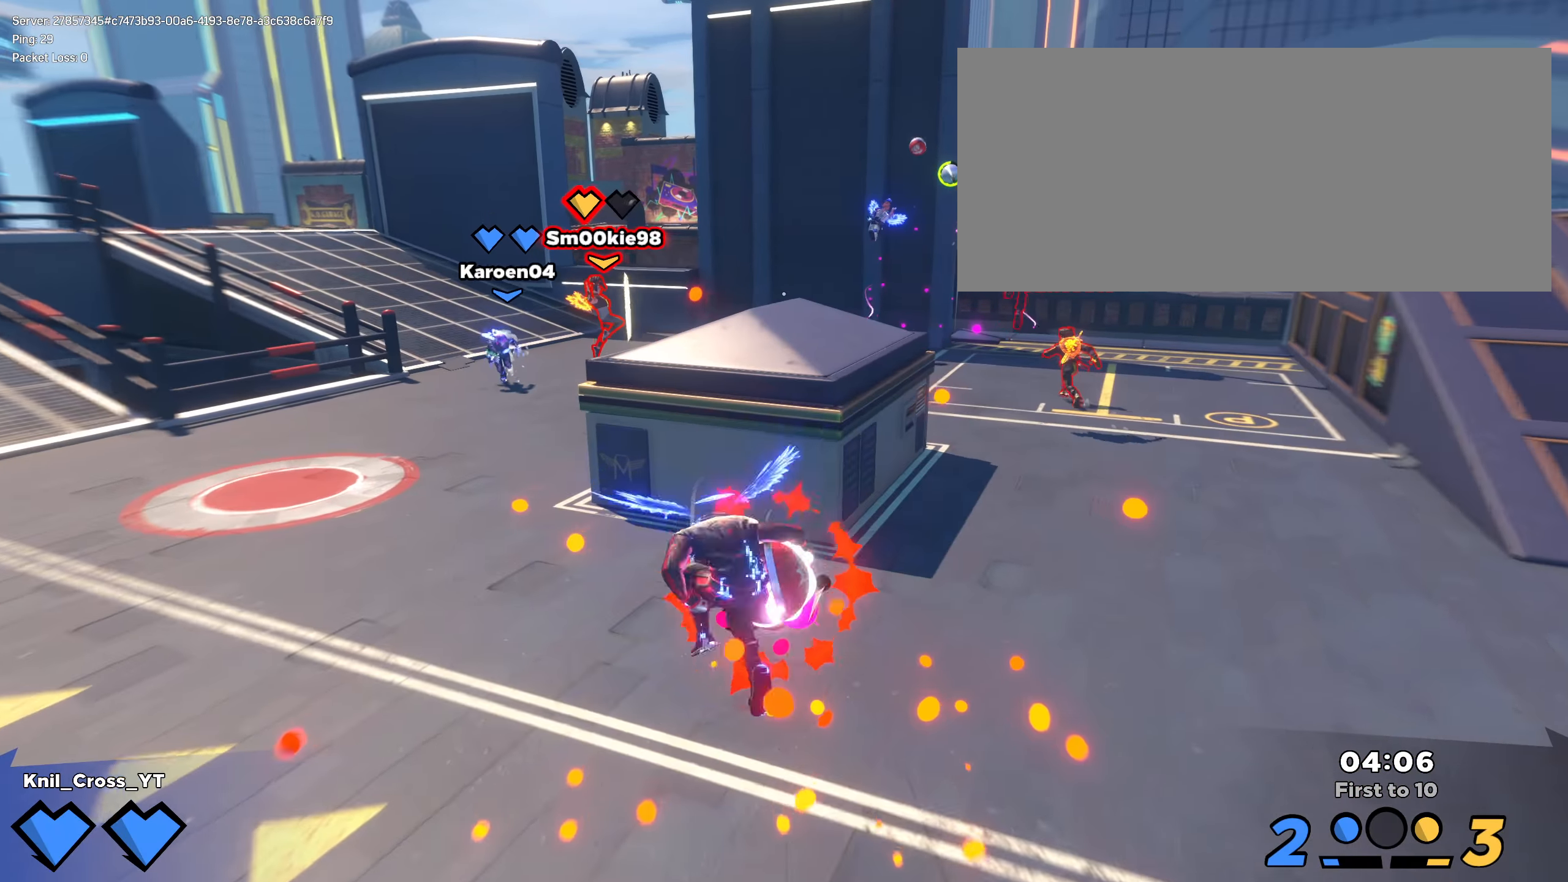
{"keys": ["d", "w"], "mouse": [], "events": [[92, "d", "down"], [134, "space", "down"], [275, "space", "up"], [384, "shift", "up"]]}
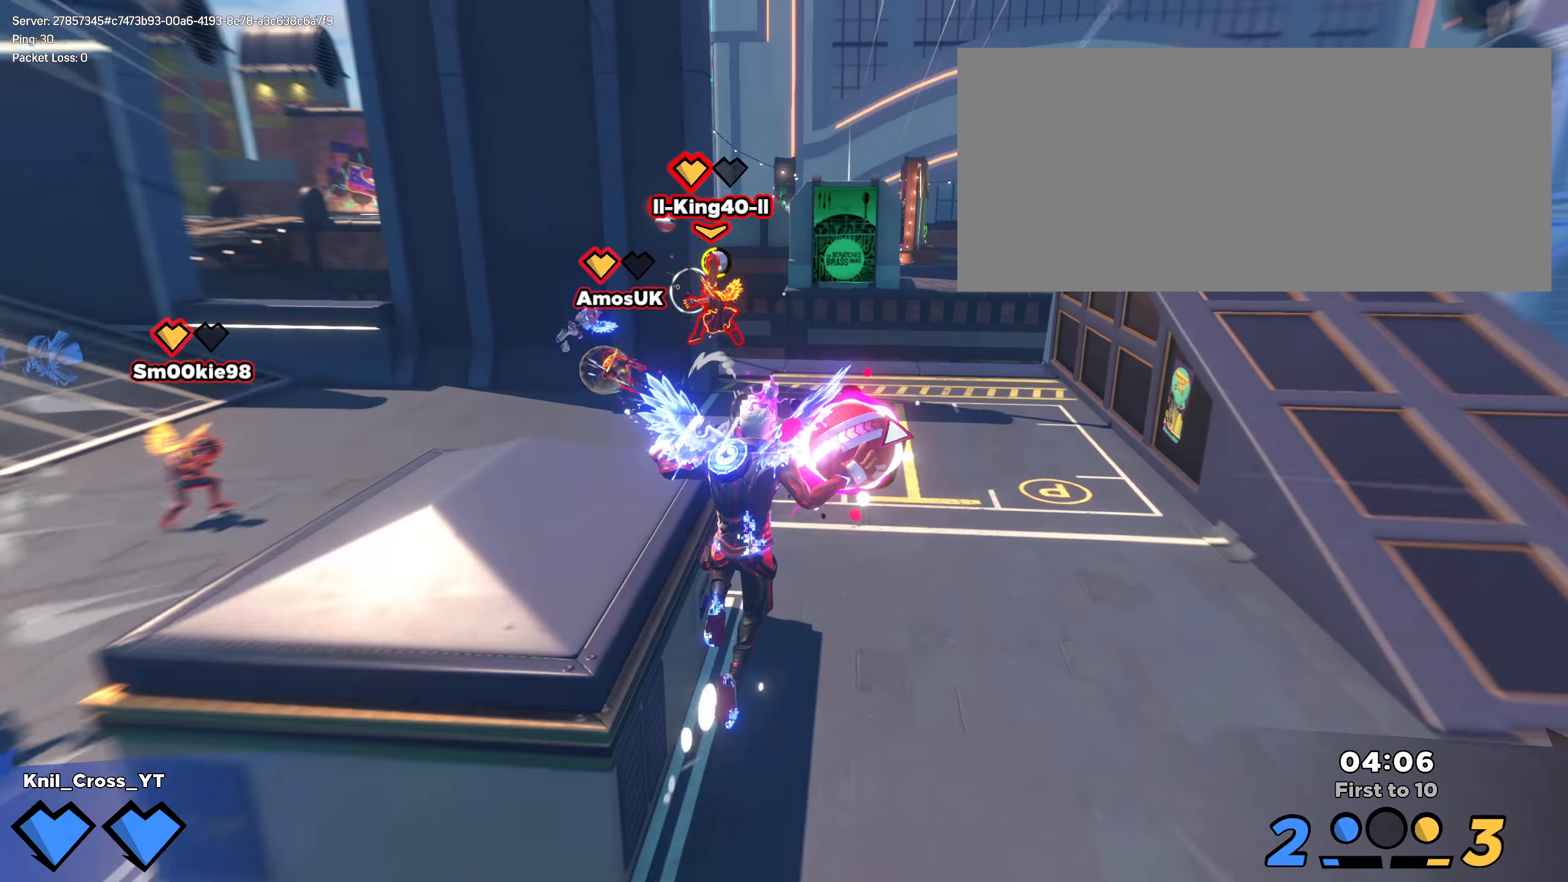
{"keys": ["shift", "w"], "mouse": [], "events": [[150, "mouse_left", "down"], [242, "mouse_left", "up"], [325, "q", "down"], [417, "d", "up"], [434, "q", "up"], [442, "shift", "down"]]}
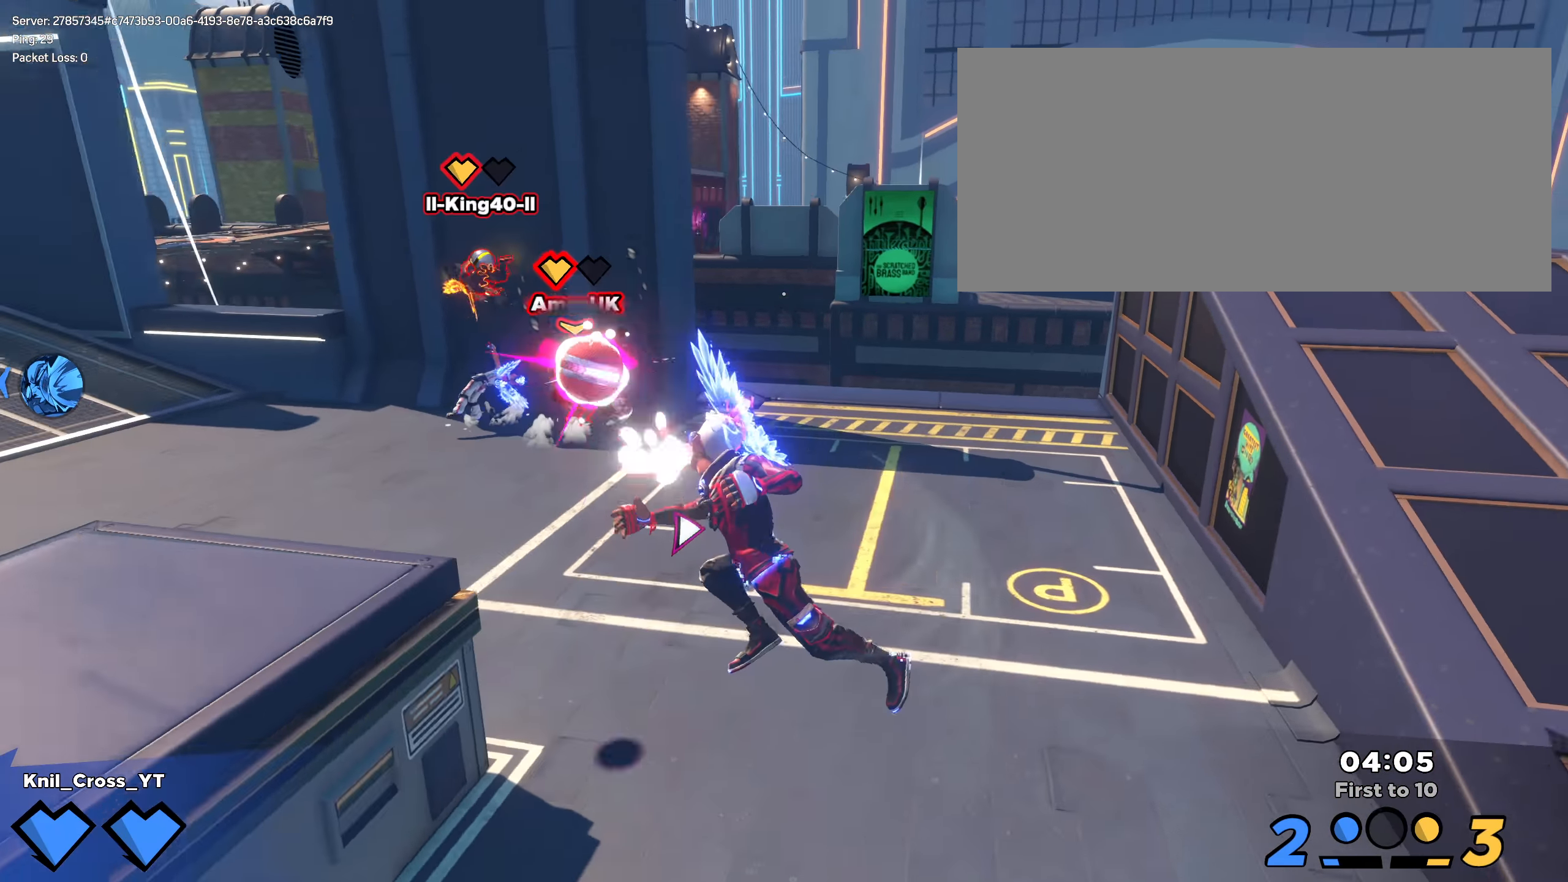
{"keys": ["shift", "w"], "mouse": [], "events": [[150, "a", "down"], [484, "a", "up"]]}
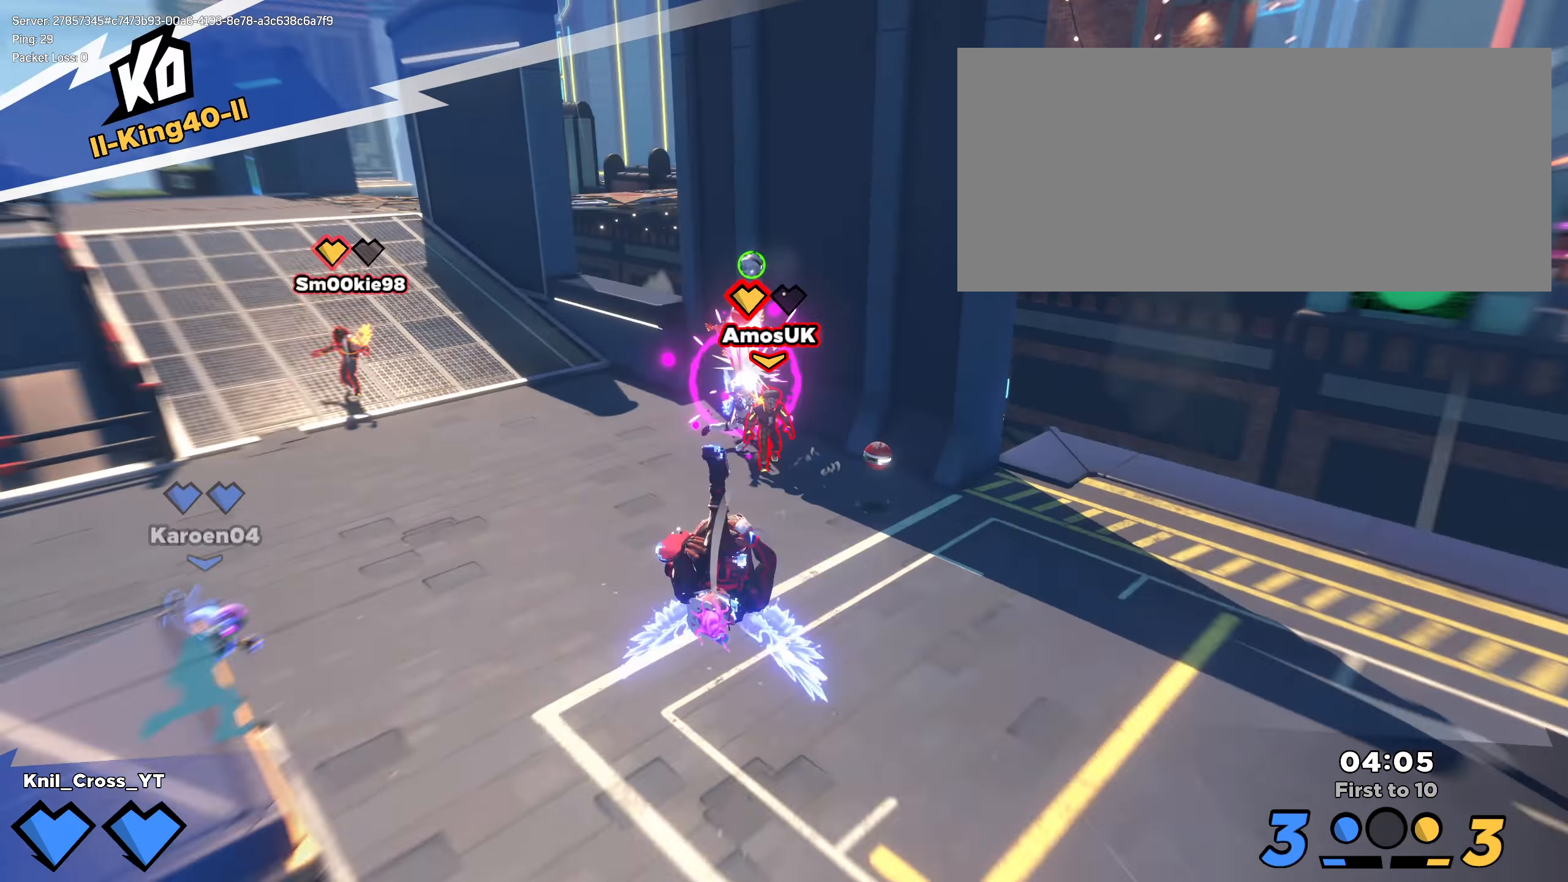
{"keys": ["shift", "w"], "mouse": [], "events": [[316, "d", "down"], [400, "d", "up"]]}
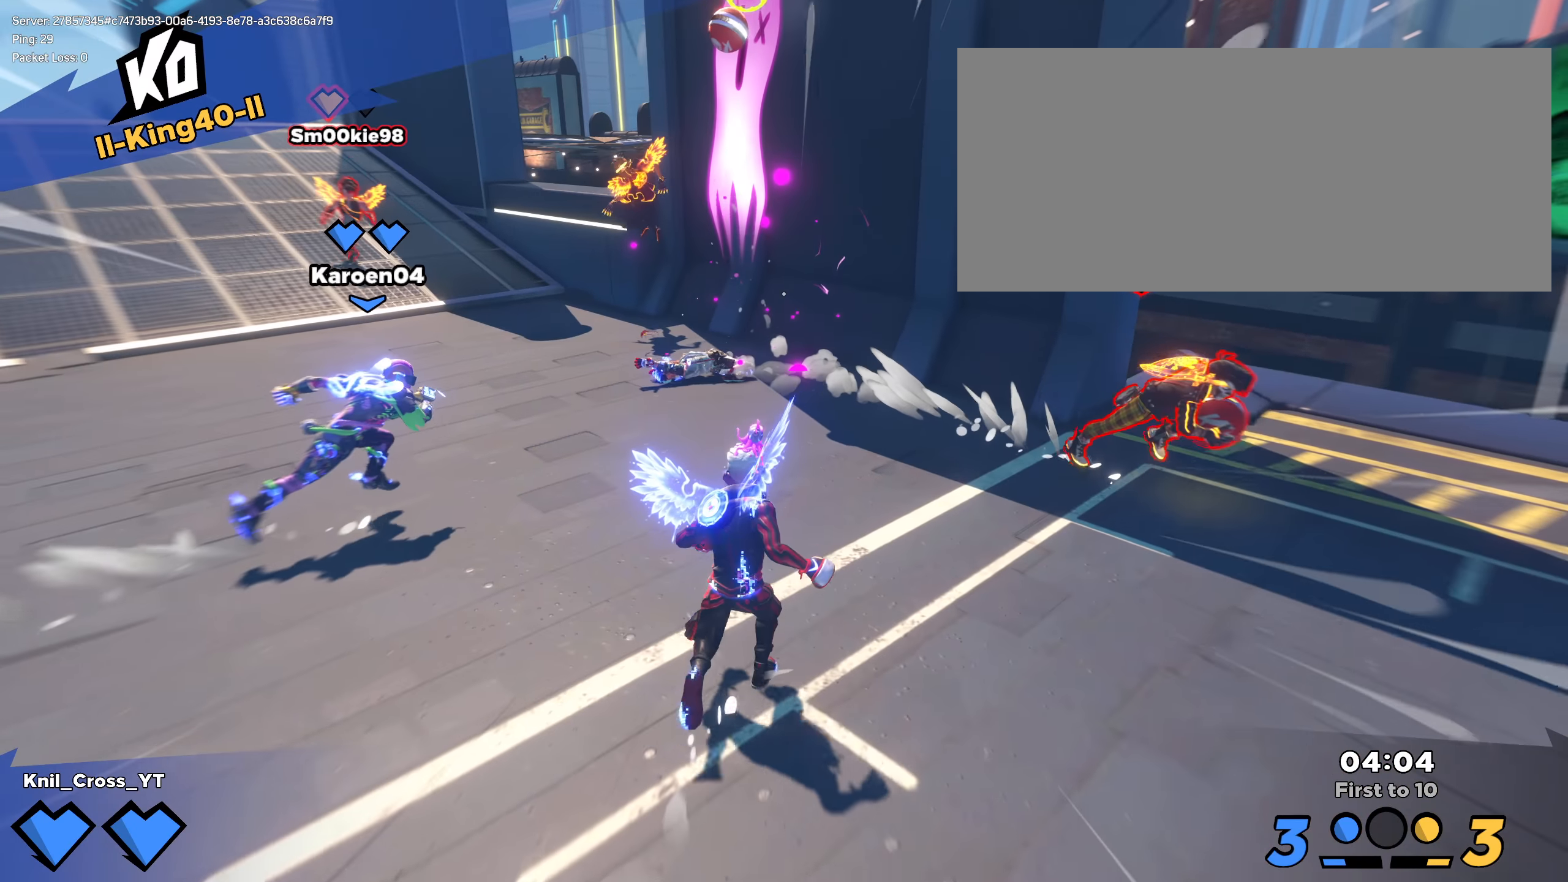
{"keys": ["s", "shift"], "mouse": [], "events": [[91, "d", "down"], [116, "w", "up"], [300, "ctrl", "down"], [366, "s", "down"], [475, "ctrl", "up"], [483, "d", "up"]]}
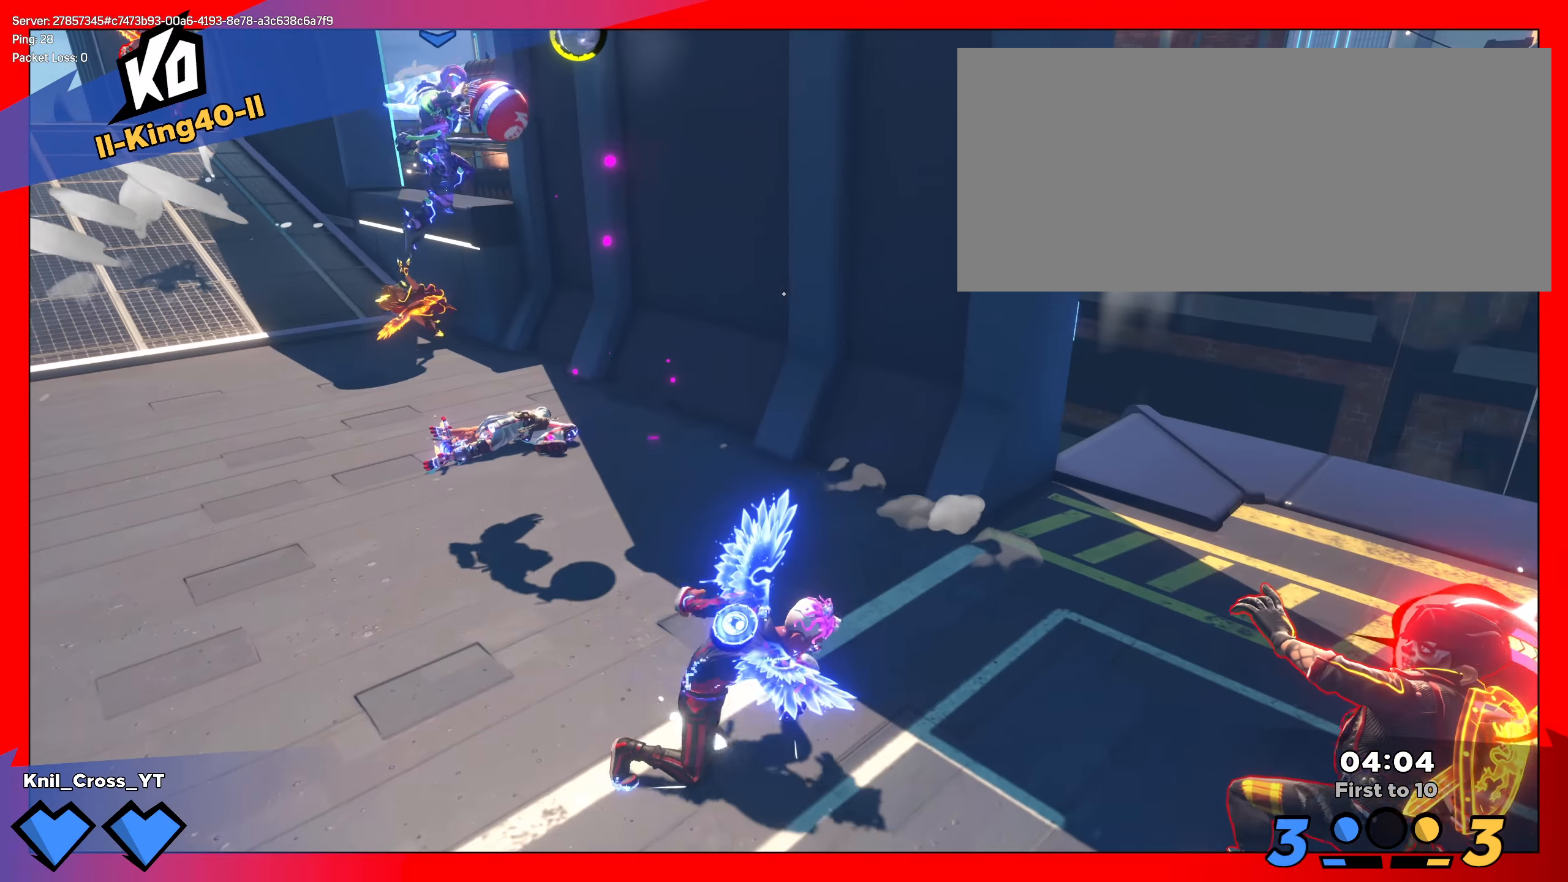
{"keys": ["space"], "mouse": [], "events": [[191, "shift", "up"], [383, "a", "down"], [400, "a", "up"], [400, "s", "up"], [483, "space", "down"]]}
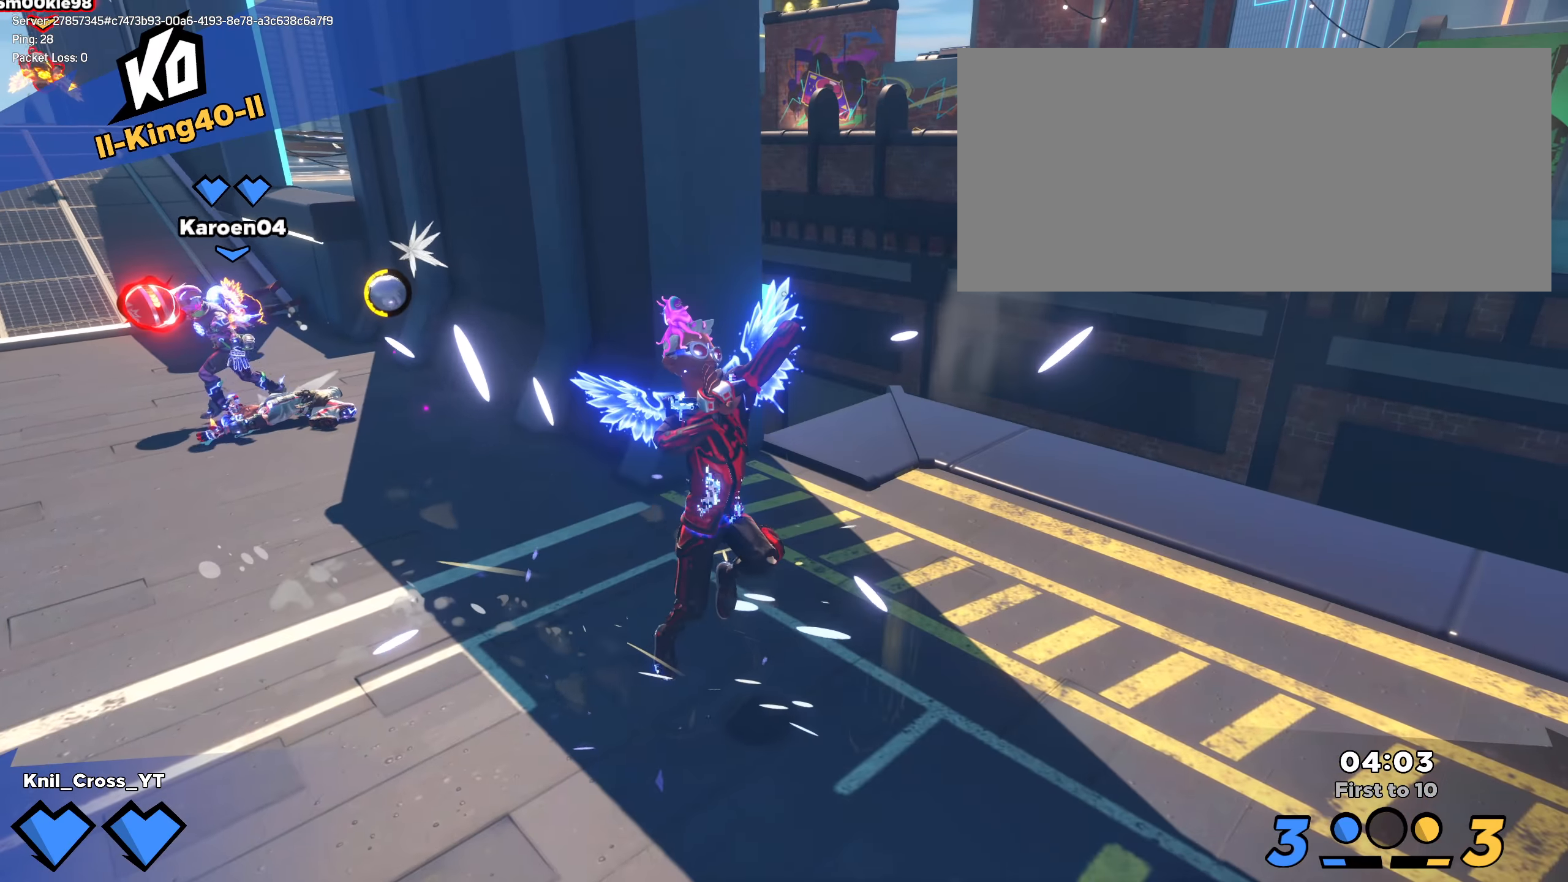
{"keys": ["q", "shift", "w"], "mouse": [], "events": [[133, "space", "up"], [341, "q", "down"], [358, "d", "down"], [358, "w", "down"], [366, "w", "up"], [375, "w", "down"], [433, "shift", "down"], [441, "d", "up"]]}
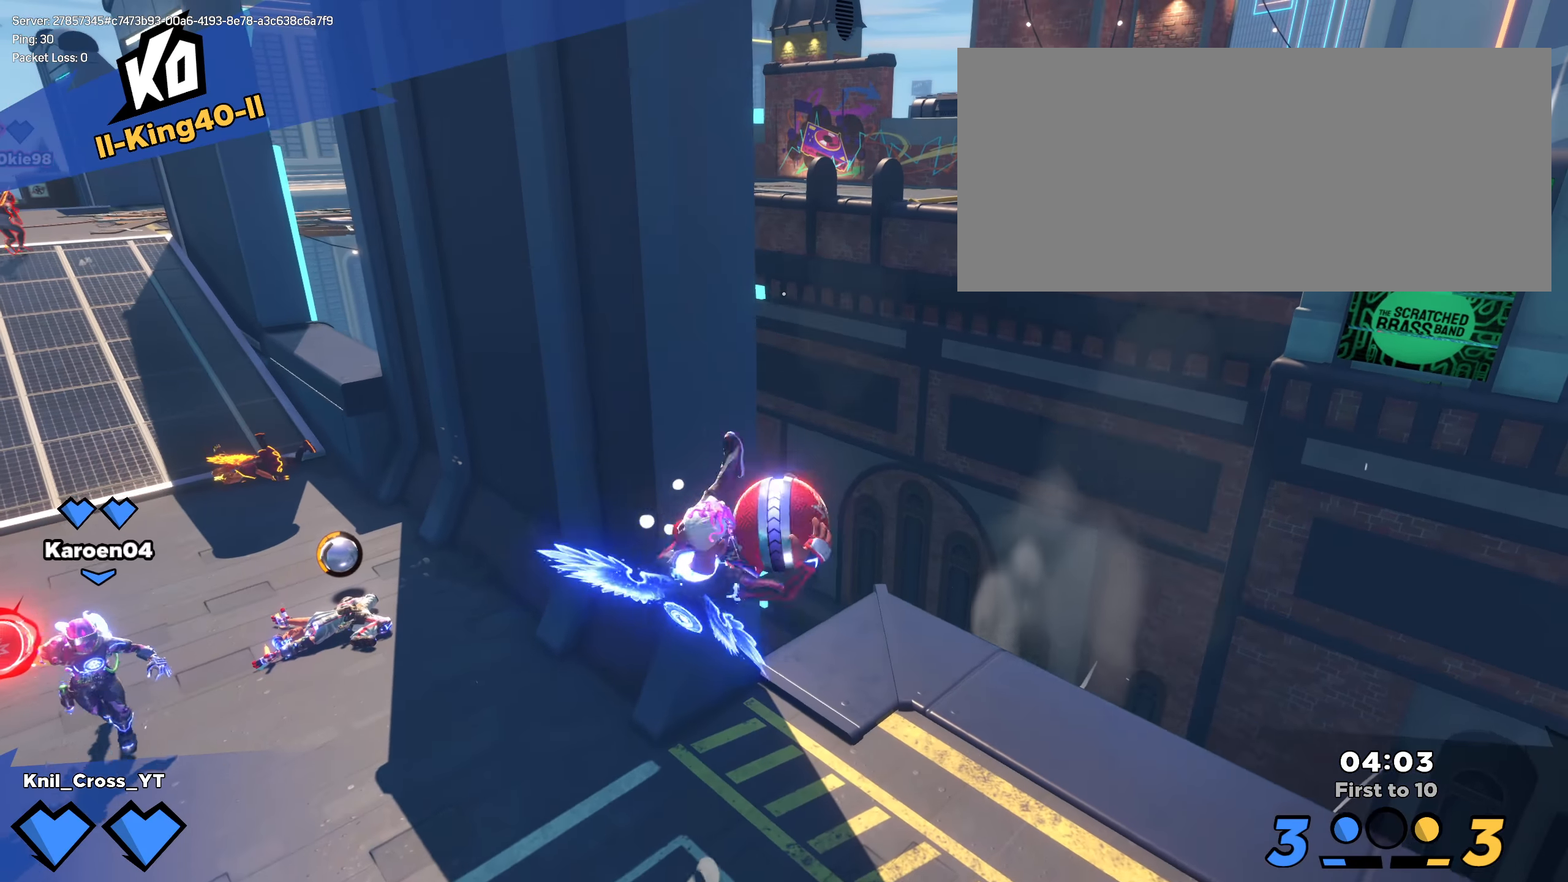
{"keys": ["a", "q", "shift", "w"], "mouse": [], "events": [[8, "q", "up"], [75, "mouse_wheel", "down"], [91, "a", "down"], [116, "mouse_wheel", "up"], [283, "a", "up"], [466, "a", "down"], [483, "q", "down"]]}
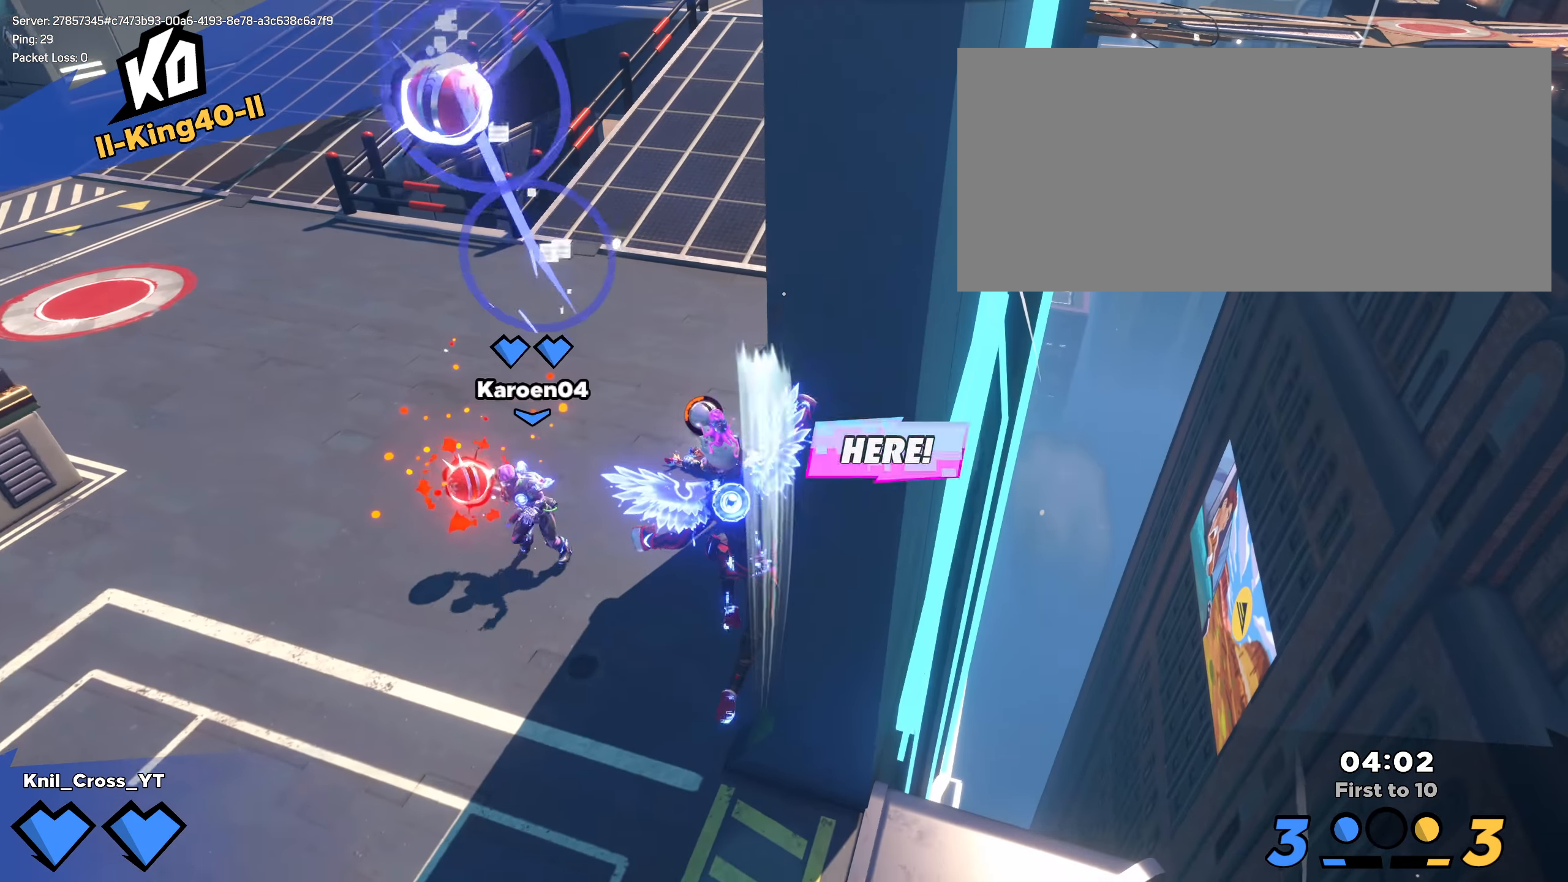
{"keys": ["d"], "mouse": [], "events": [[91, "q", "up"], [275, "w", "up"], [316, "s", "down"], [333, "a", "up"], [333, "shift", "up"], [425, "d", "down"], [491, "s", "up"]]}
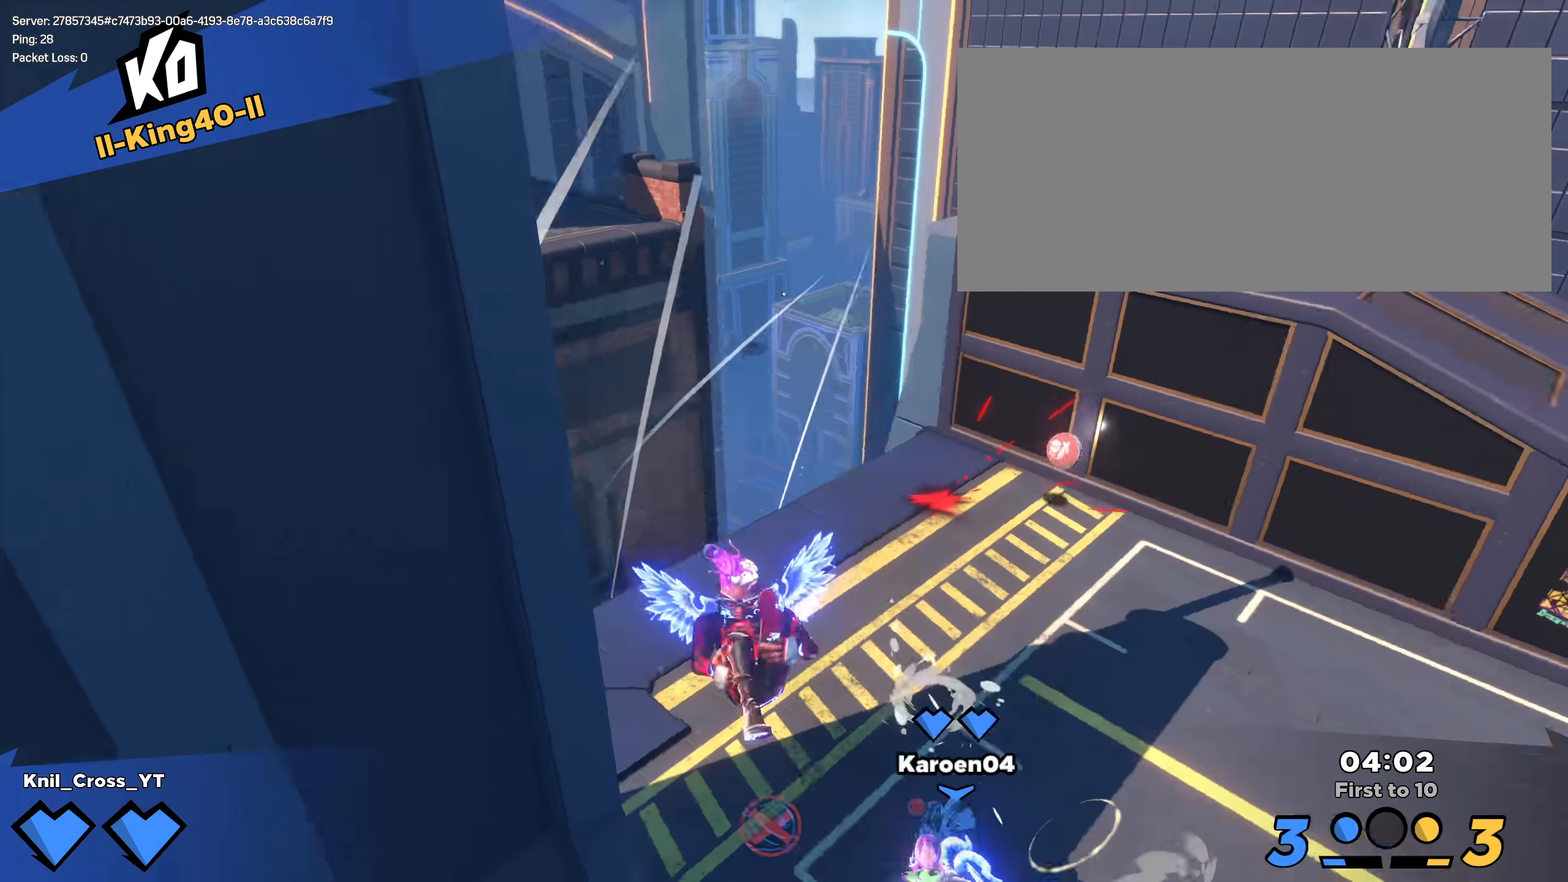
{"keys": ["d", "shift", "w"], "mouse": [], "events": [[208, "w", "down"], [241, "d", "up"], [383, "shift", "down"], [483, "d", "down"]]}
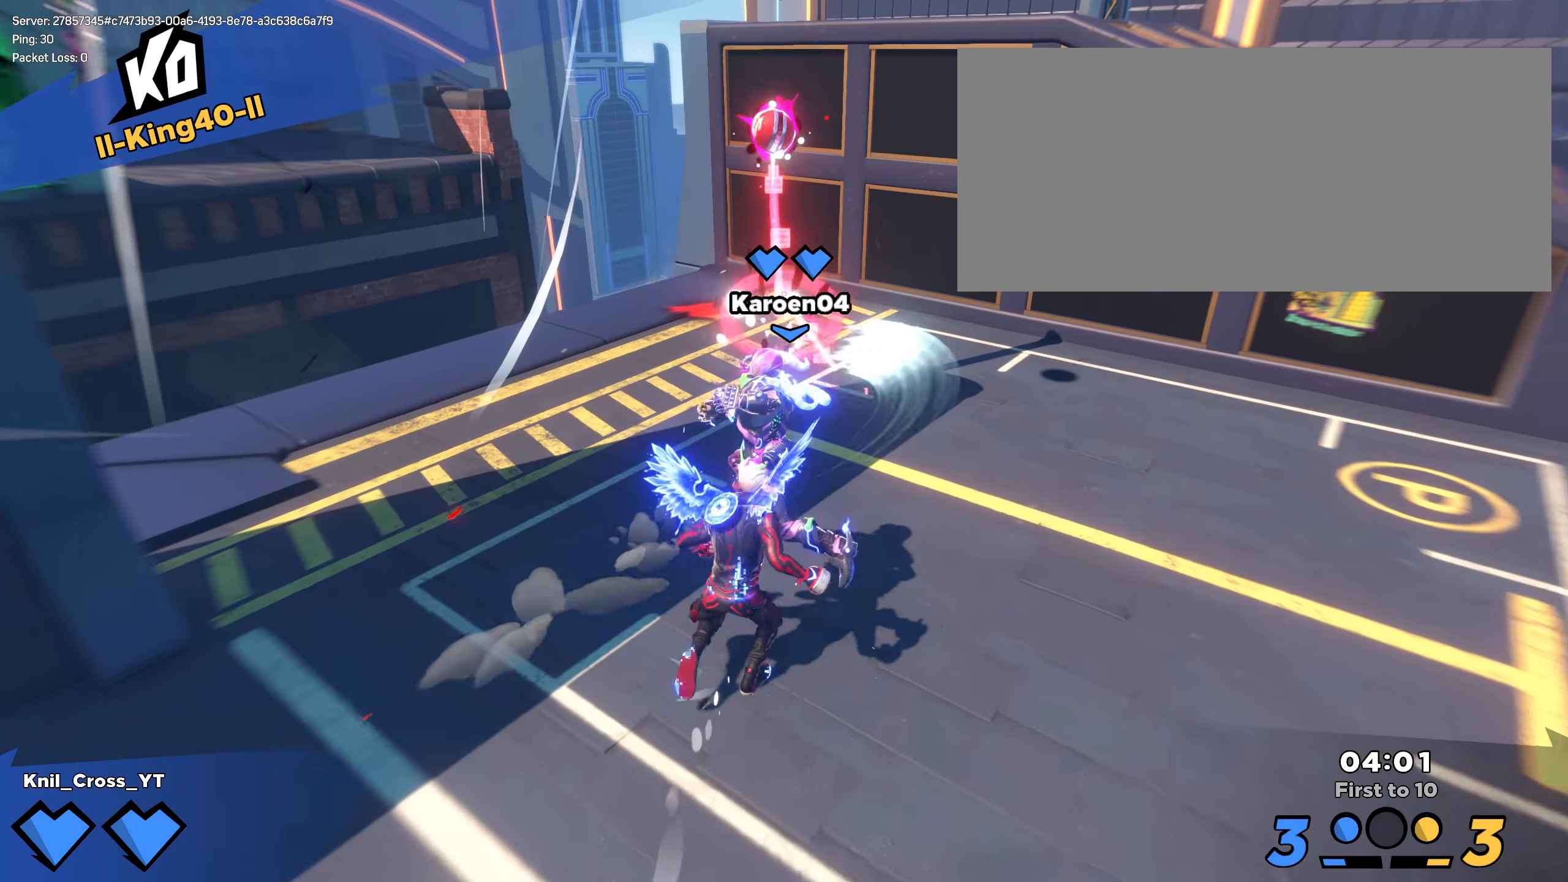
{"keys": ["d", "shift", "w"], "mouse": [], "events": [[216, "w", "up"], [275, "w", "down"]]}